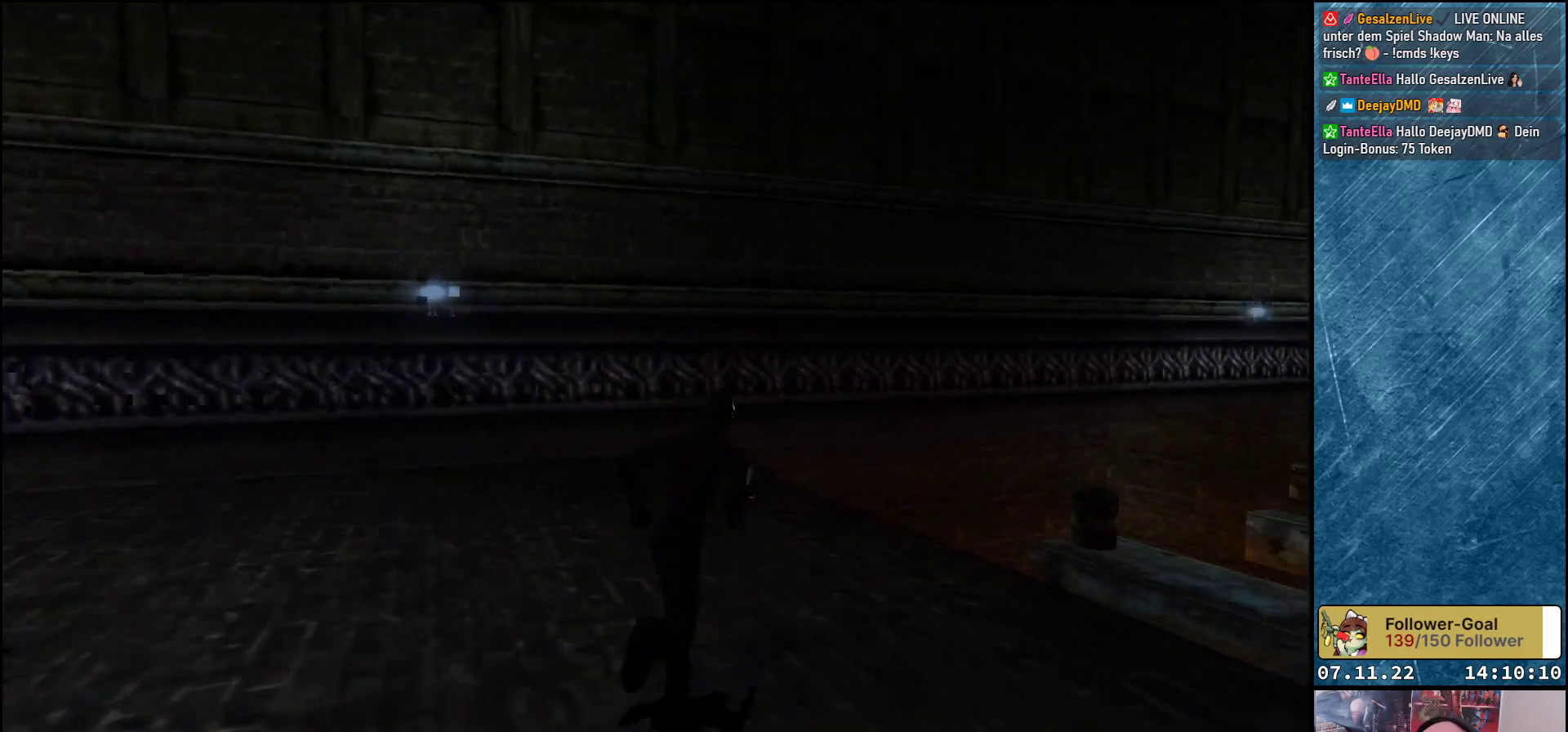
Gameplay with a controller (Xbox layout); each line is a JSON object with the inputs held at the frame after it. "events" lists button and stick changes between this image and that frame as [ms after this image, input, new state], when the widget could be followed in between. Not read: right_stick.
{"buttons": ["DPAD_UP"], "left_stick": "center", "events": [[317, "DPAD_RIGHT", "up"]]}
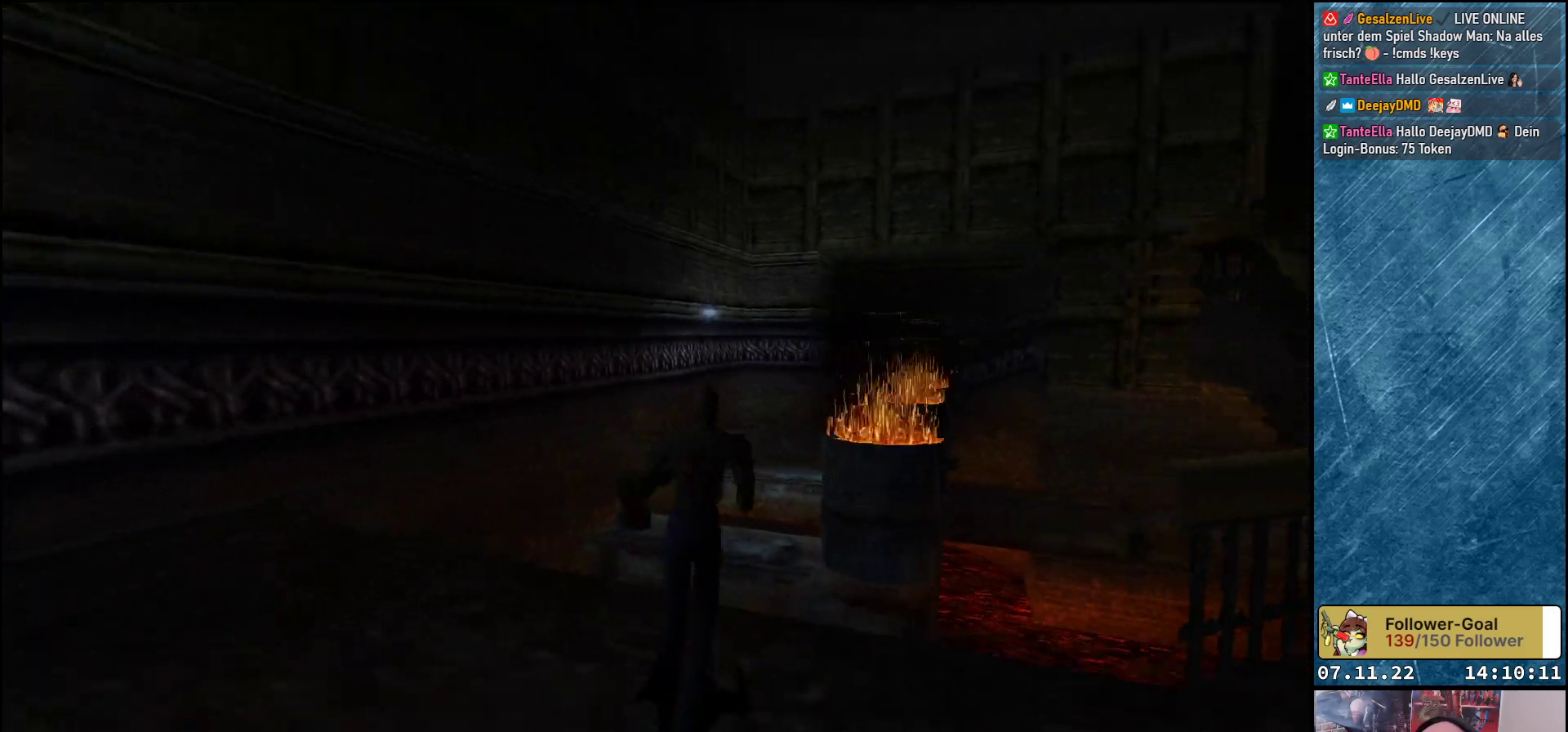
{"buttons": ["DPAD_UP"], "left_stick": "center", "events": [[50, "Y", "down"], [167, "Y", "up"]]}
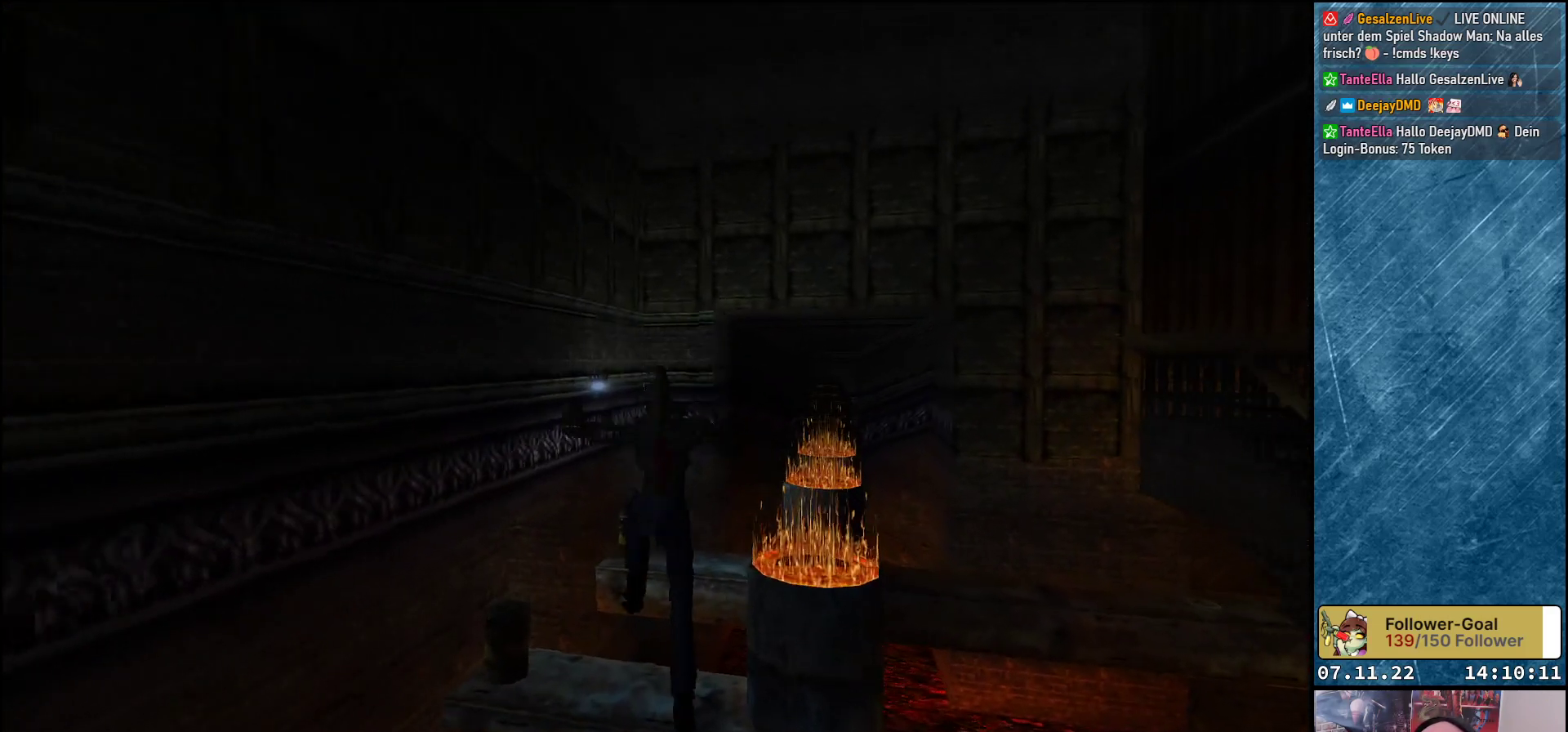
{"buttons": ["DPAD_UP"], "left_stick": "center", "events": []}
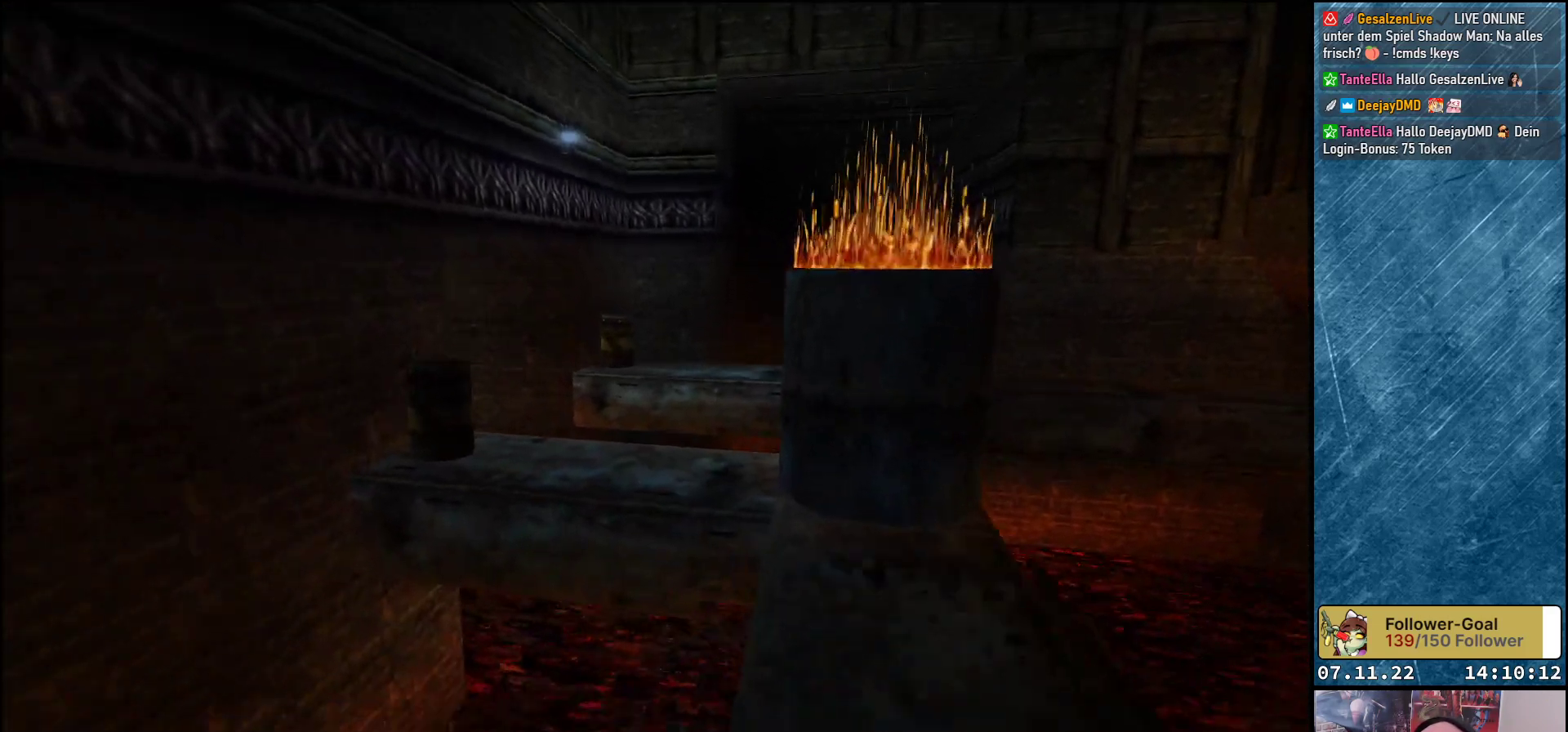
{"buttons": [], "left_stick": "center", "events": [[300, "DPAD_UP", "up"]]}
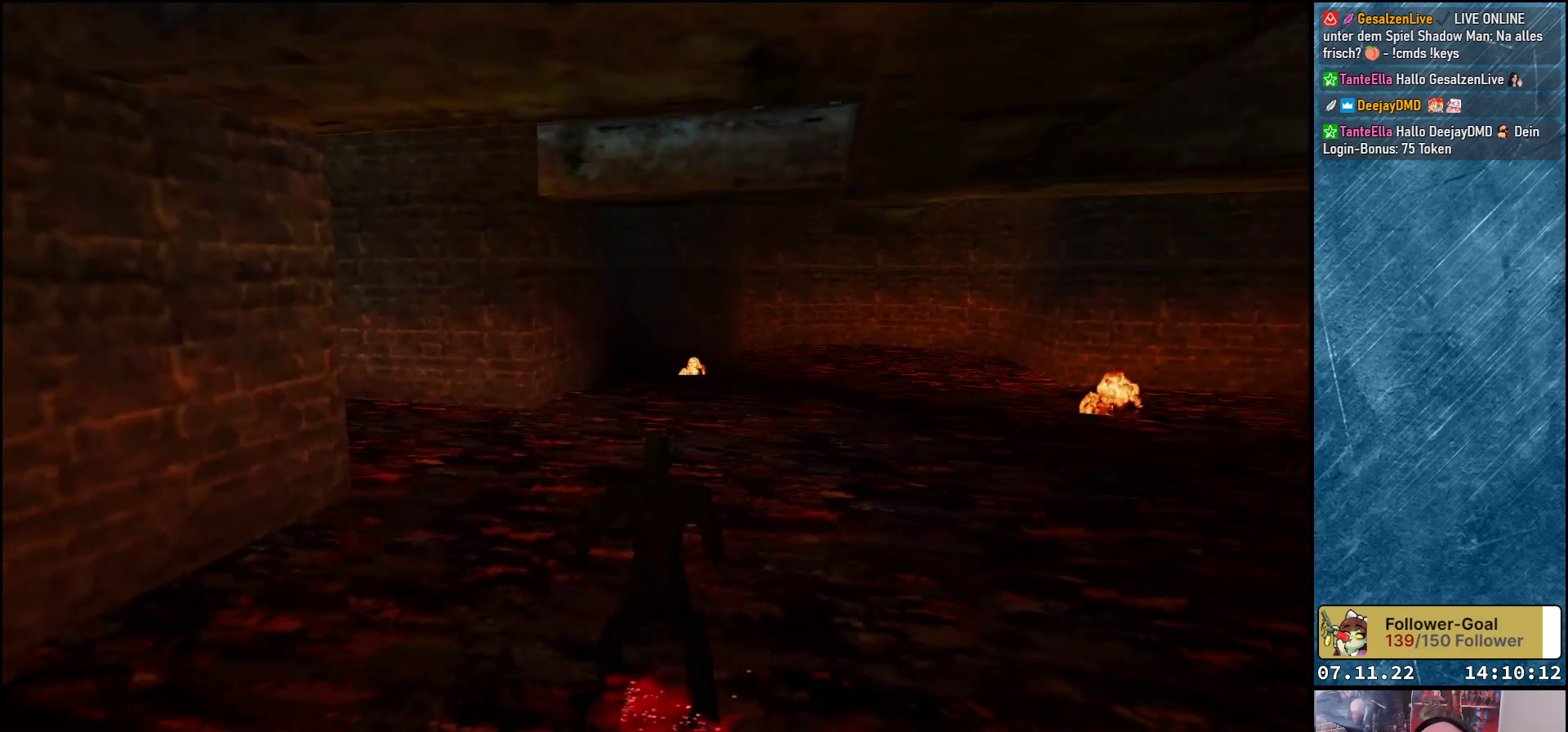
{"buttons": ["DPAD_UP"], "left_stick": "center", "events": [[83, "DPAD_UP", "down"]]}
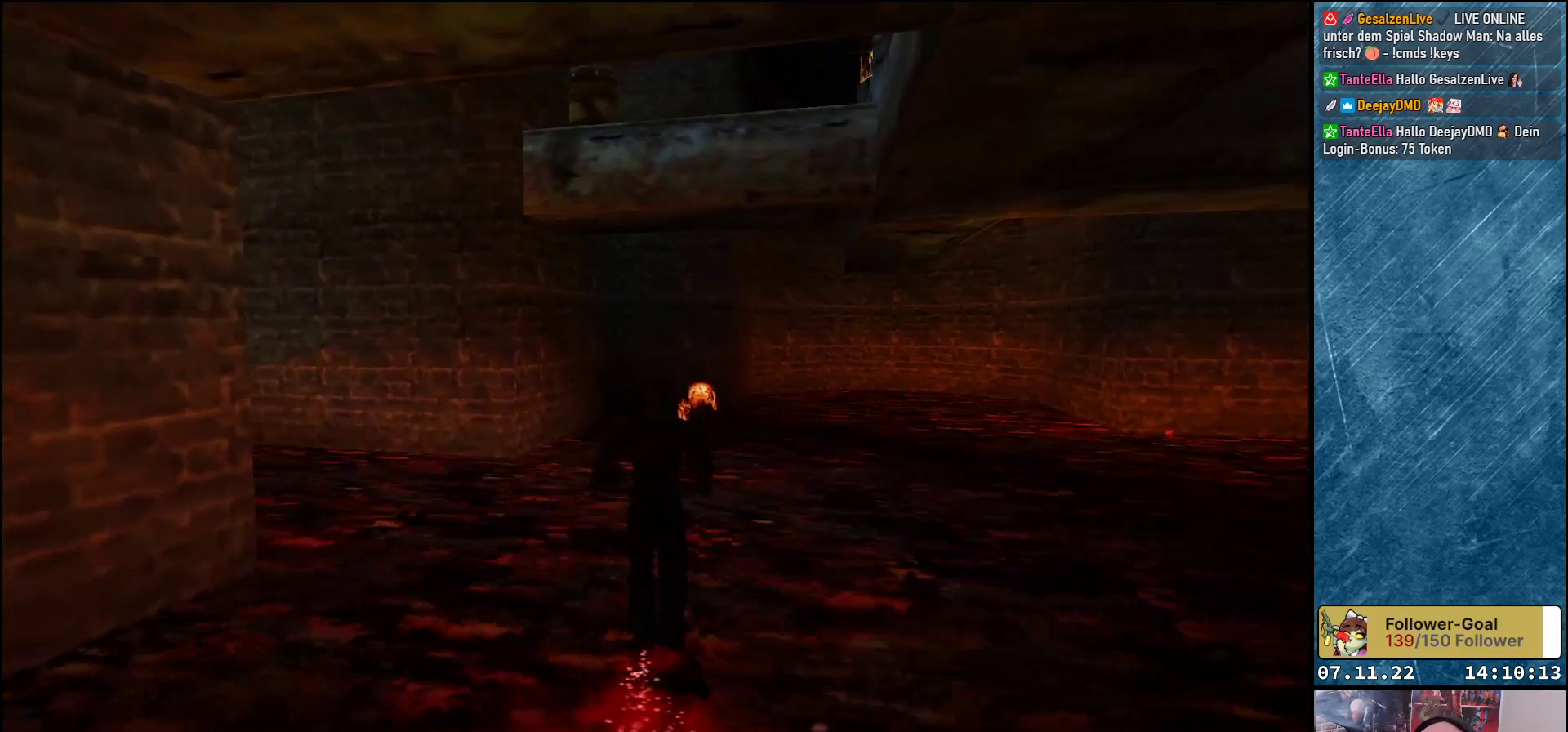
{"buttons": ["DPAD_UP"], "left_stick": "center", "events": [[17, "DPAD_LEFT", "down"], [367, "DPAD_LEFT", "up"]]}
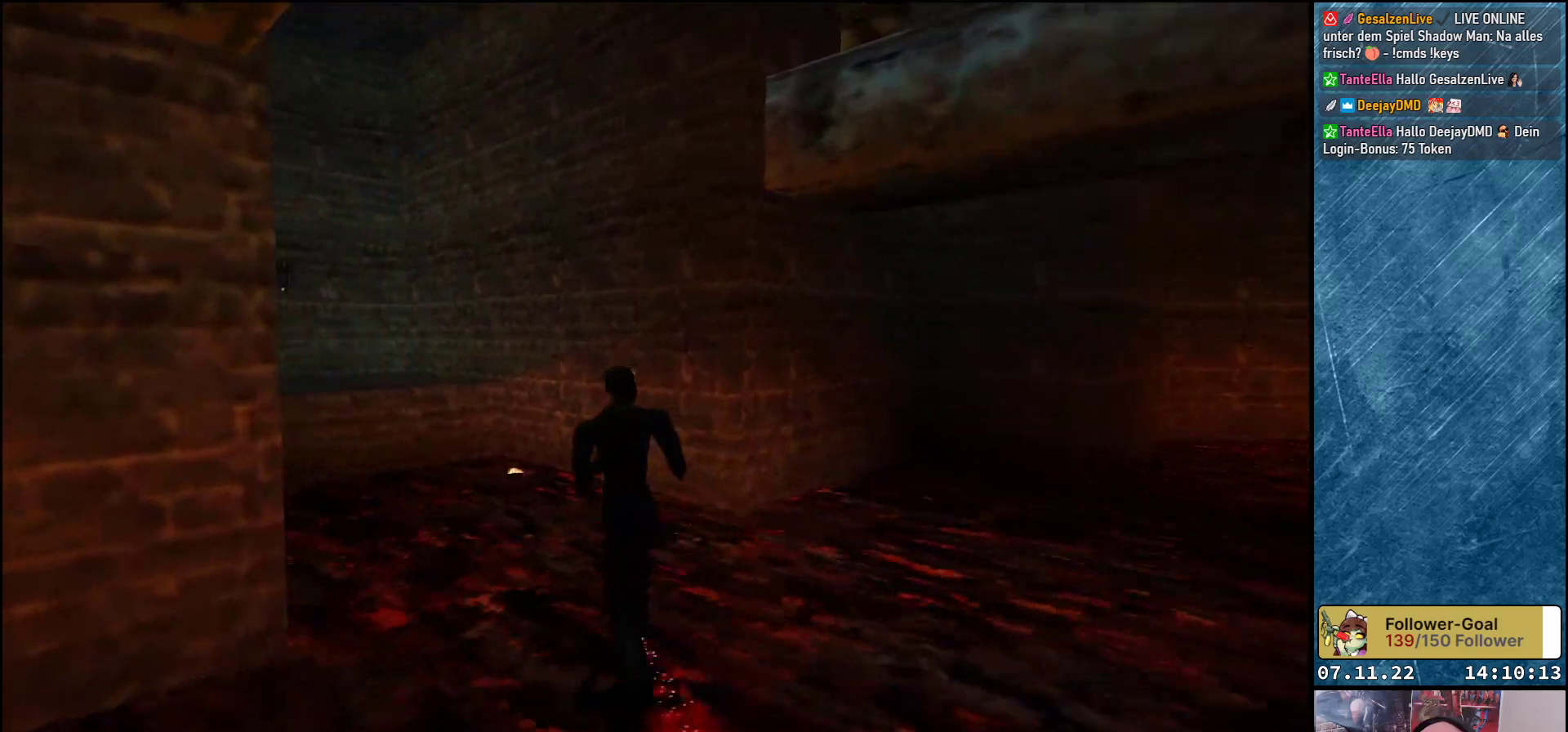
{"buttons": ["DPAD_UP", "DPAD_LEFT"], "left_stick": "center", "events": [[250, "DPAD_LEFT", "down"]]}
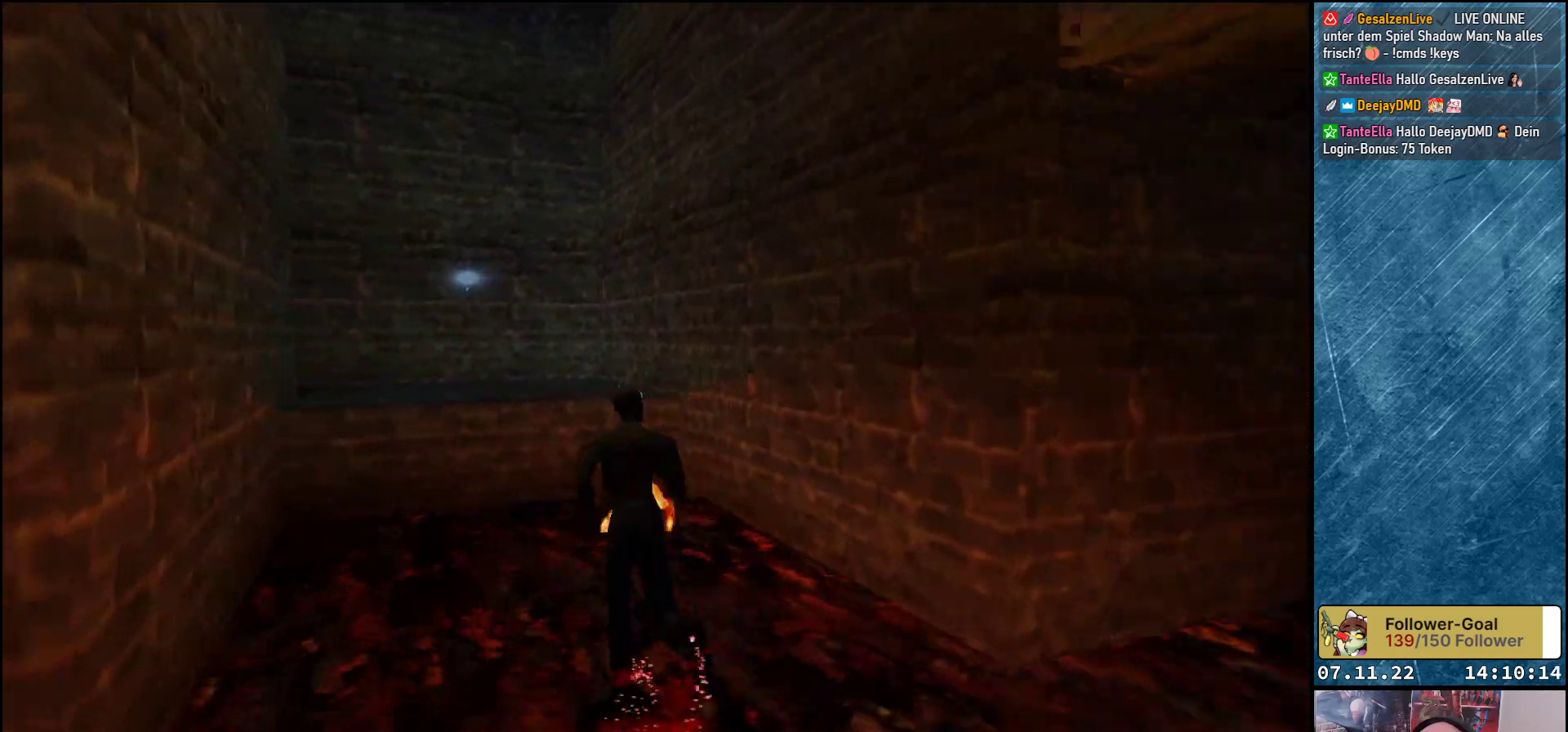
{"buttons": ["Y", "DPAD_UP"], "left_stick": "center", "events": [[33, "DPAD_LEFT", "up"], [383, "Y", "down"]]}
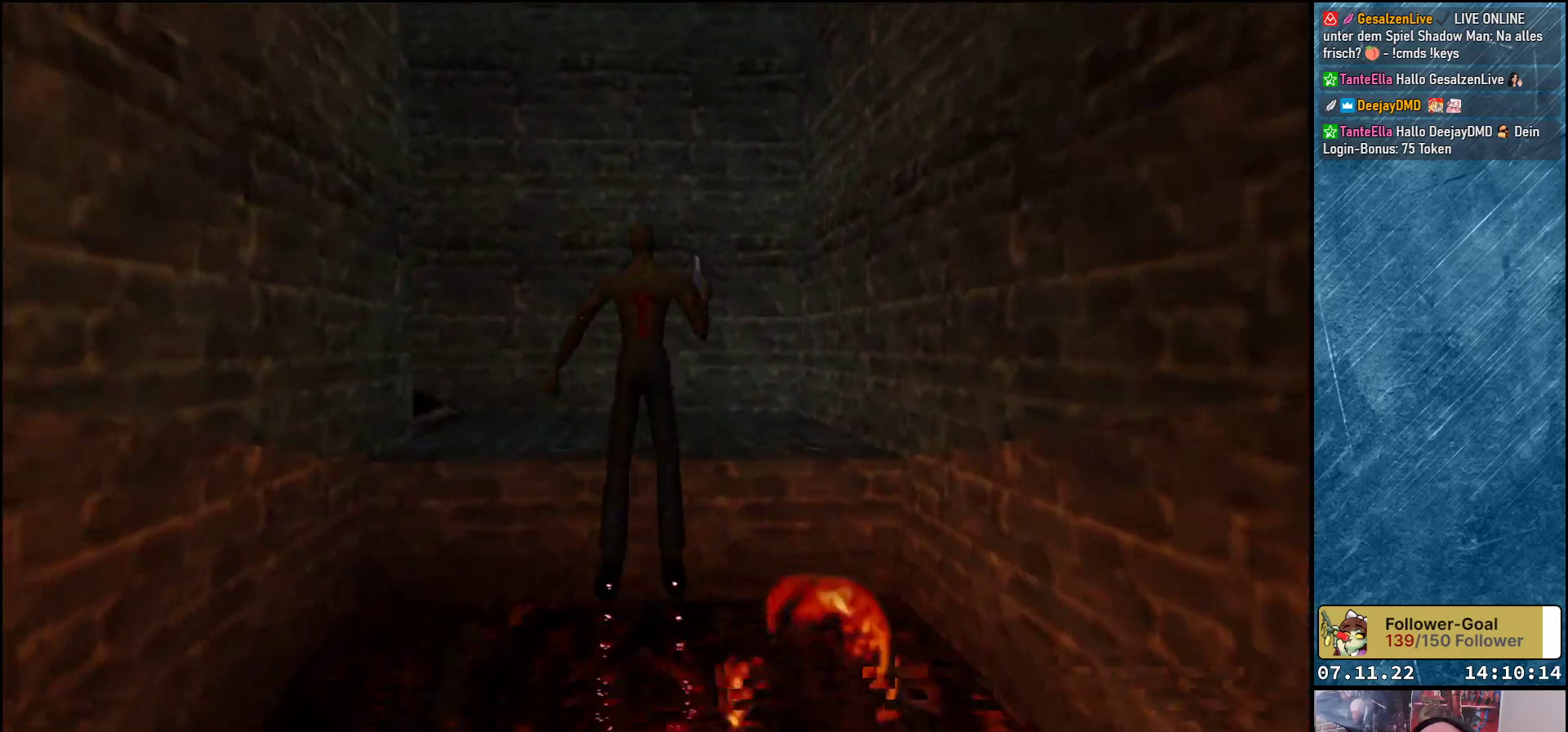
{"buttons": ["DPAD_LEFT"], "left_stick": "center", "events": [[17, "Y", "up"], [300, "DPAD_LEFT", "down"], [383, "DPAD_UP", "up"]]}
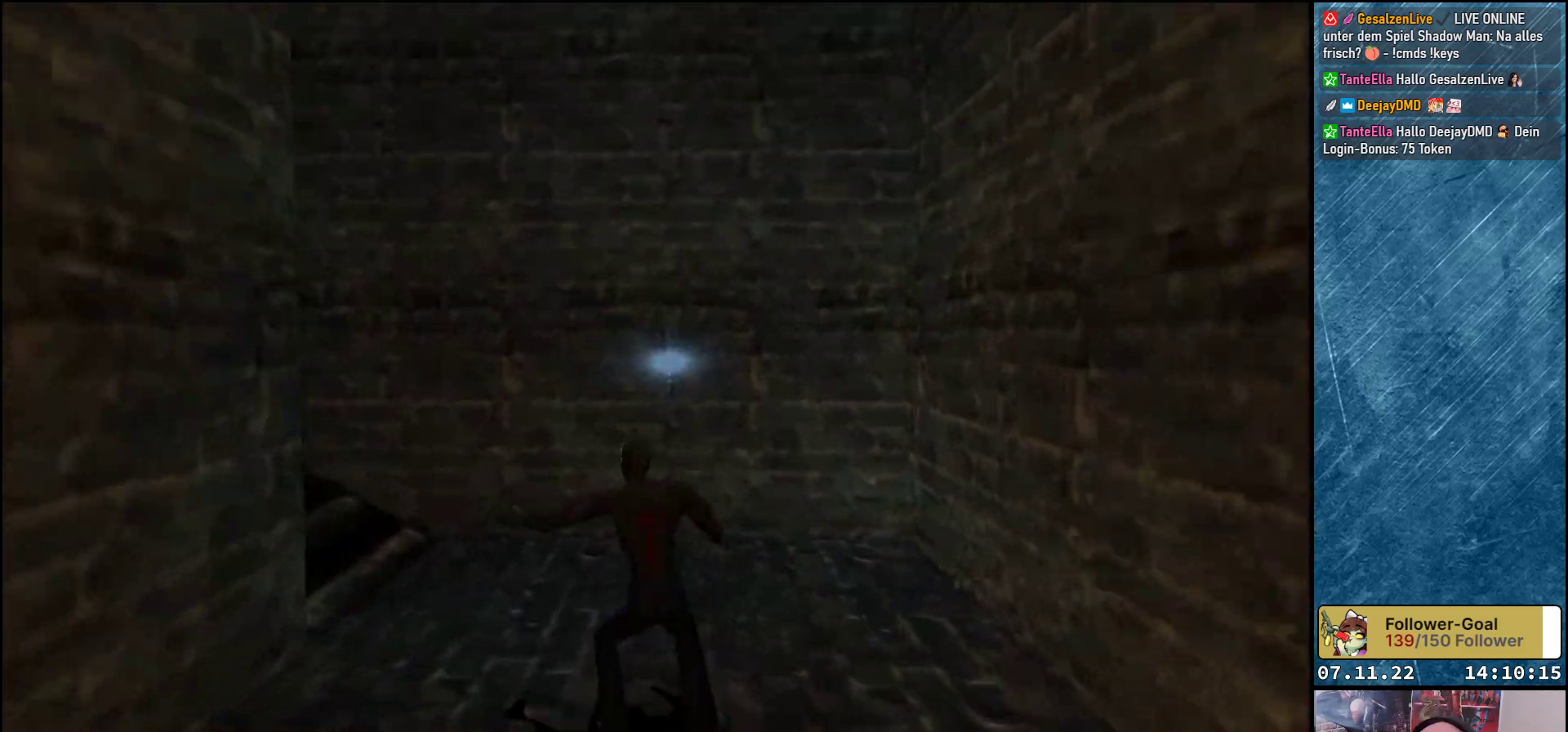
{"buttons": ["DPAD_UP"], "left_stick": "center", "events": [[133, "DPAD_UP", "down"], [267, "DPAD_LEFT", "up"]]}
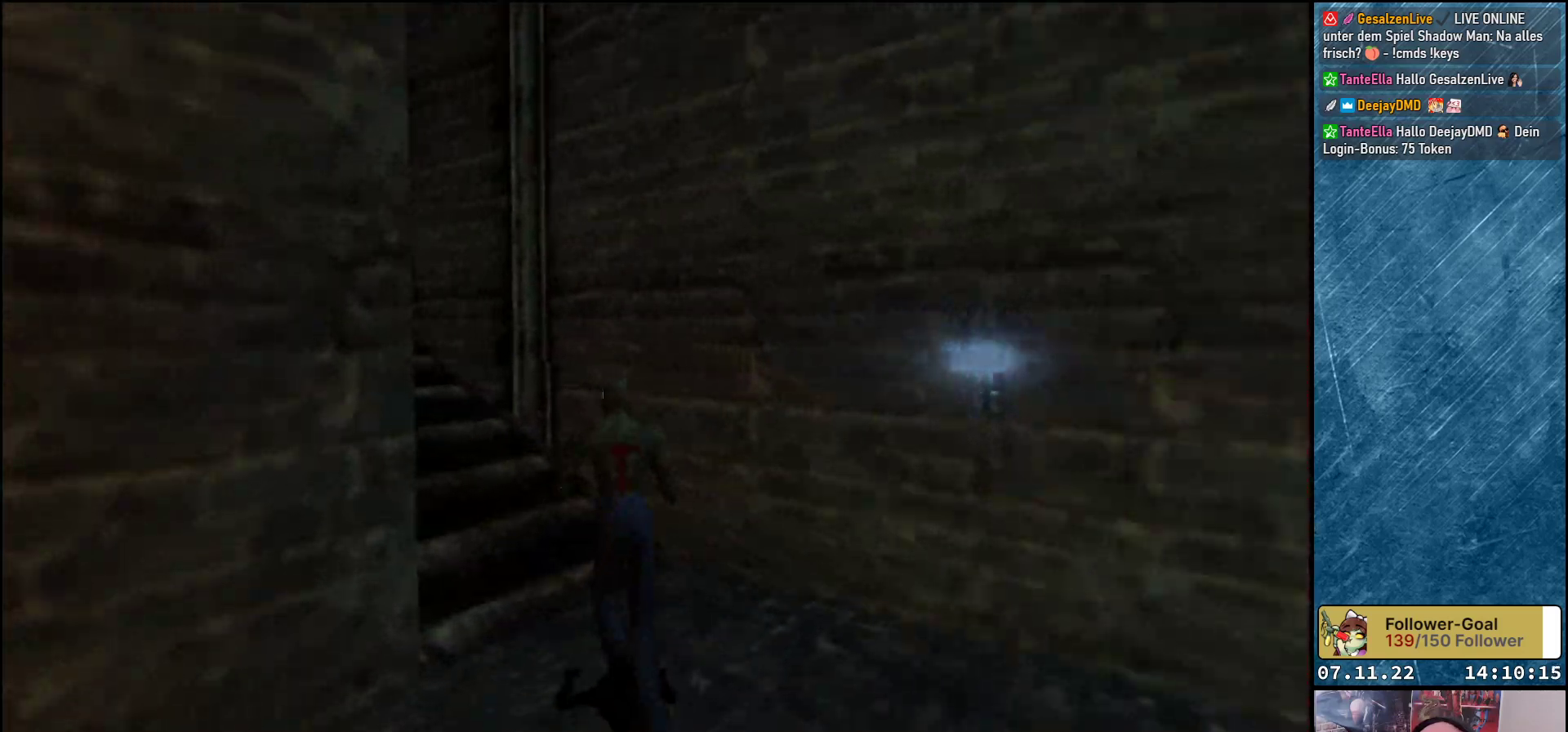
{"buttons": ["DPAD_UP"], "left_stick": "center", "events": [[33, "DPAD_LEFT", "down"], [383, "DPAD_LEFT", "up"]]}
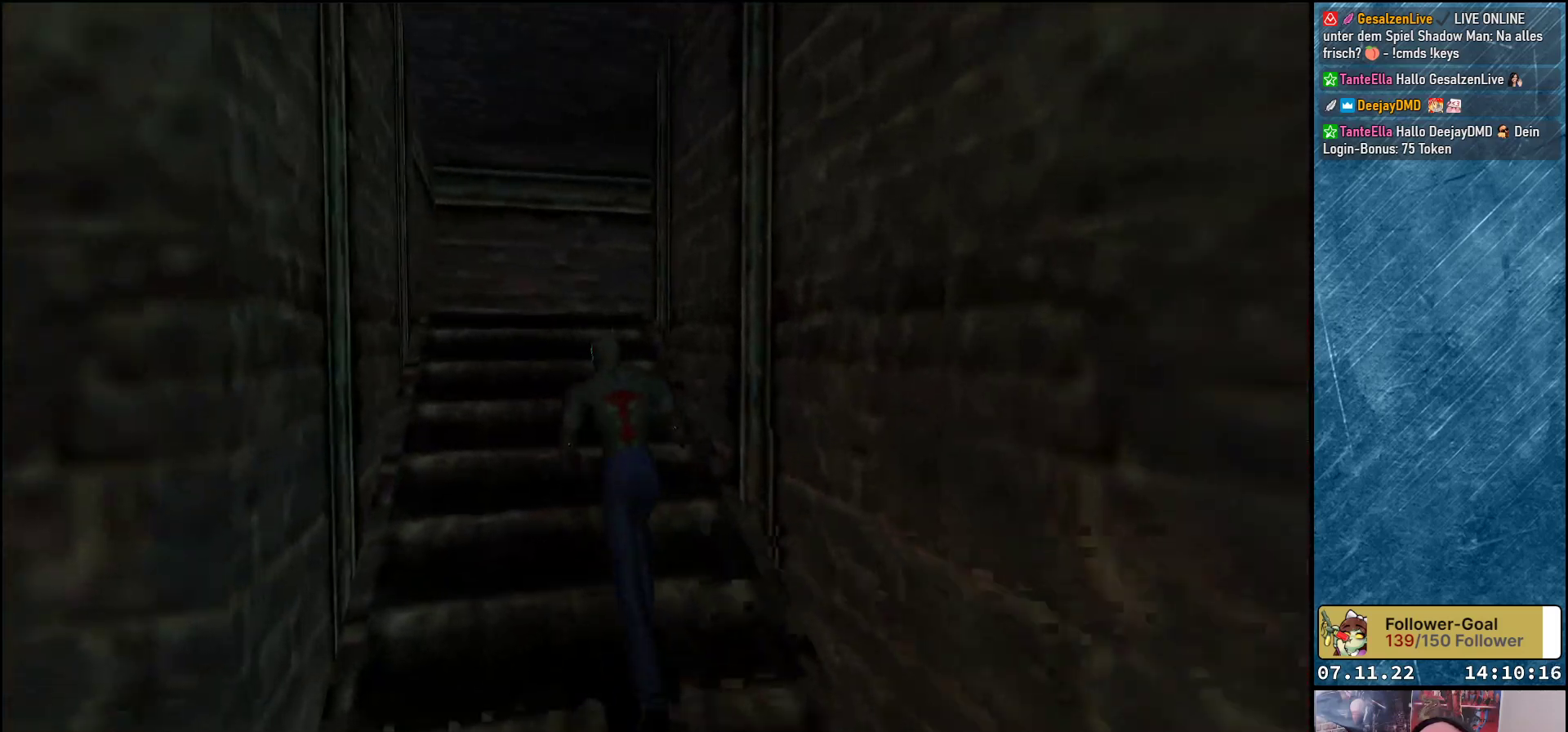
{"buttons": ["A", "DPAD_UP"], "left_stick": "center", "events": [[217, "A", "down"]]}
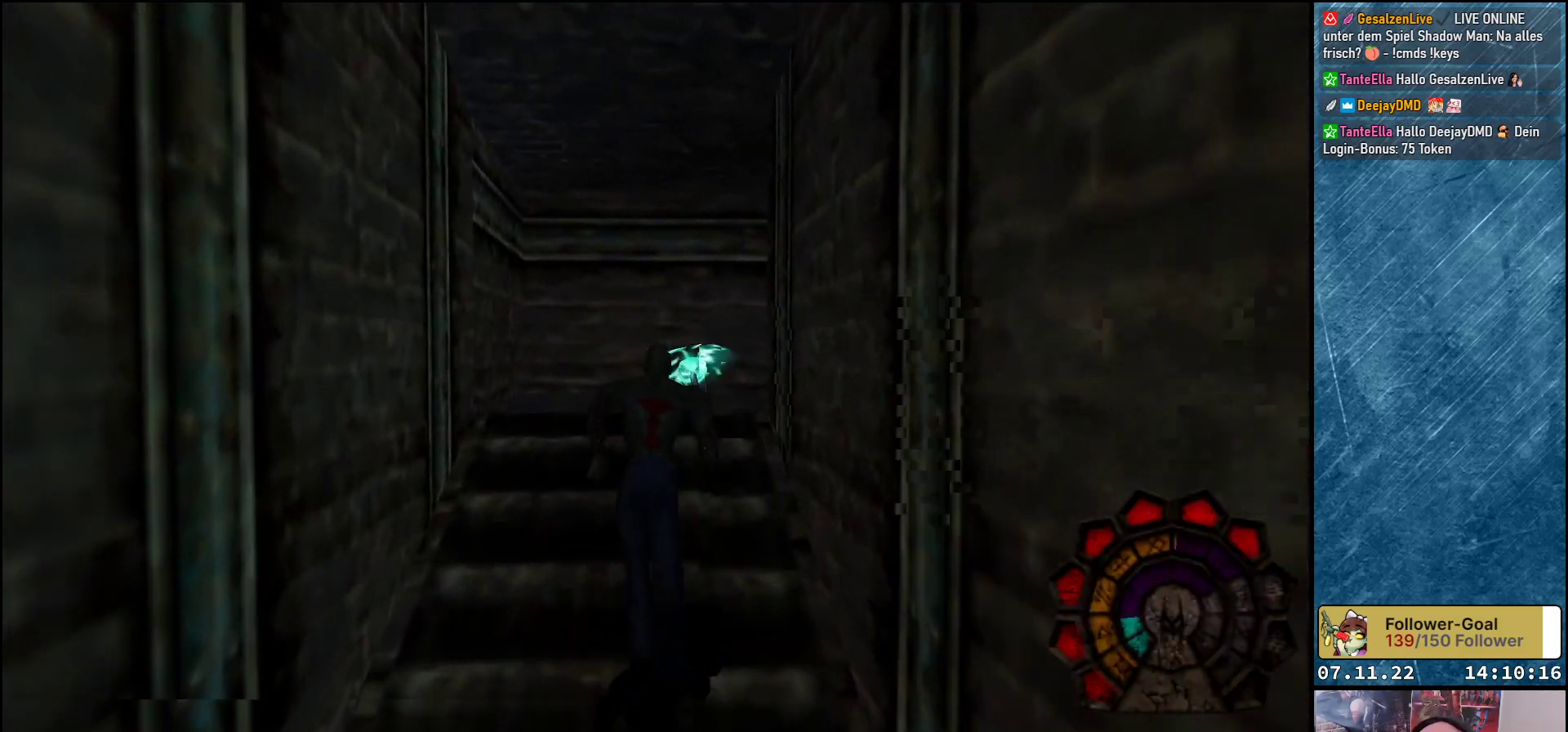
{"buttons": ["A", "DPAD_UP"], "left_stick": "center", "events": []}
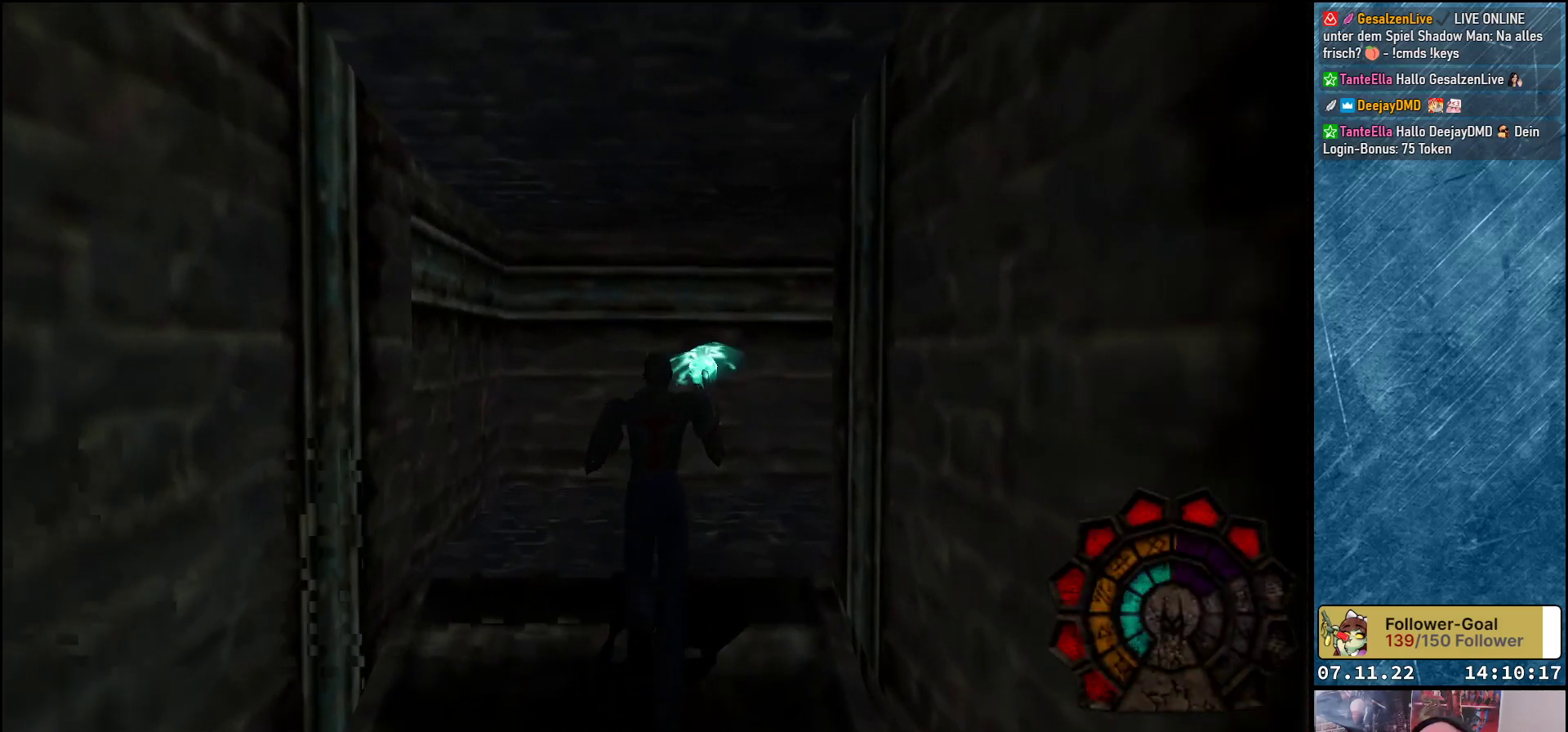
{"buttons": ["A", "DPAD_RIGHT"], "left_stick": "center", "events": [[33, "DPAD_RIGHT", "down"], [167, "DPAD_UP", "up"]]}
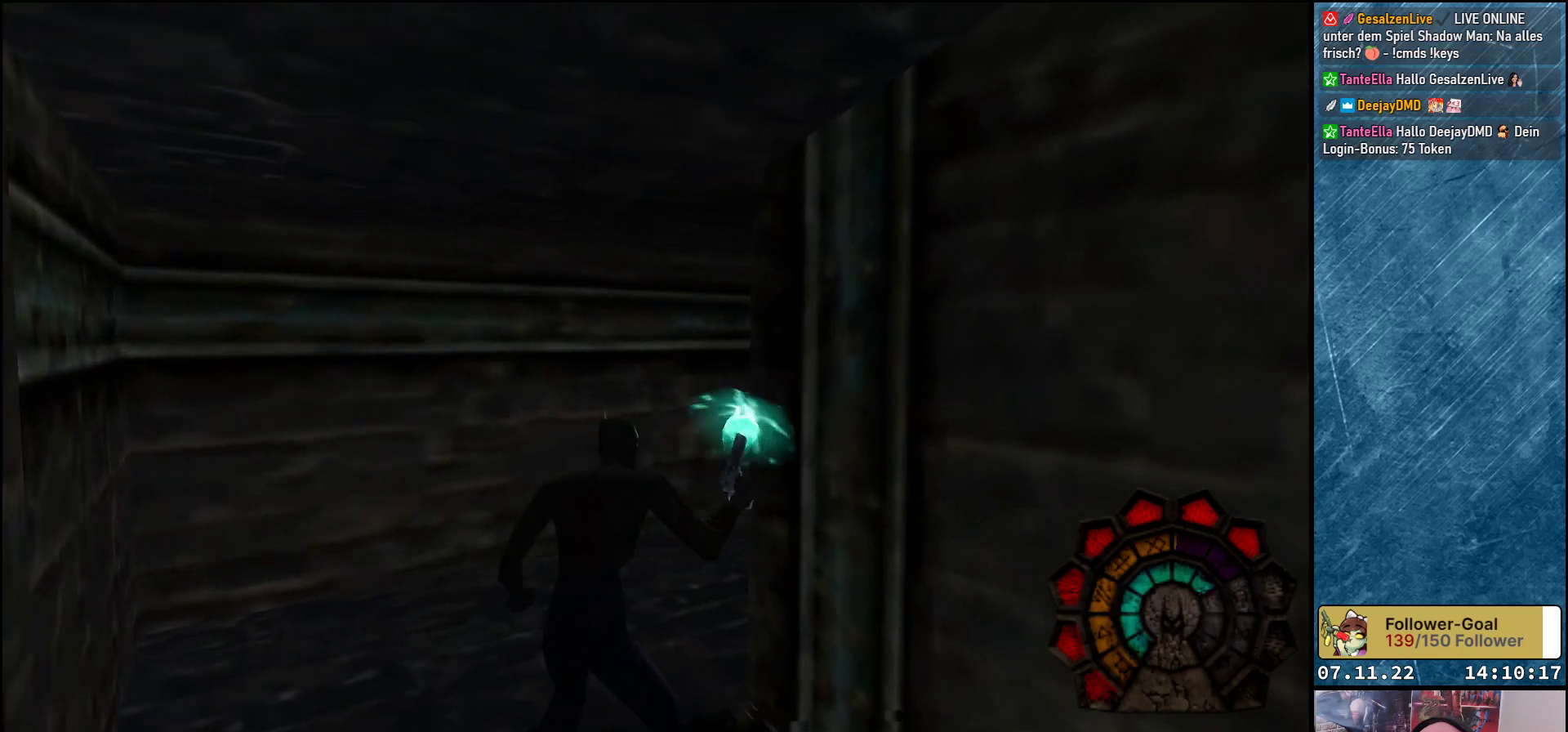
{"buttons": ["A", "R1", "DPAD_LEFT"], "left_stick": "center", "events": [[233, "DPAD_RIGHT", "up"], [333, "R1", "down"], [383, "DPAD_LEFT", "down"]]}
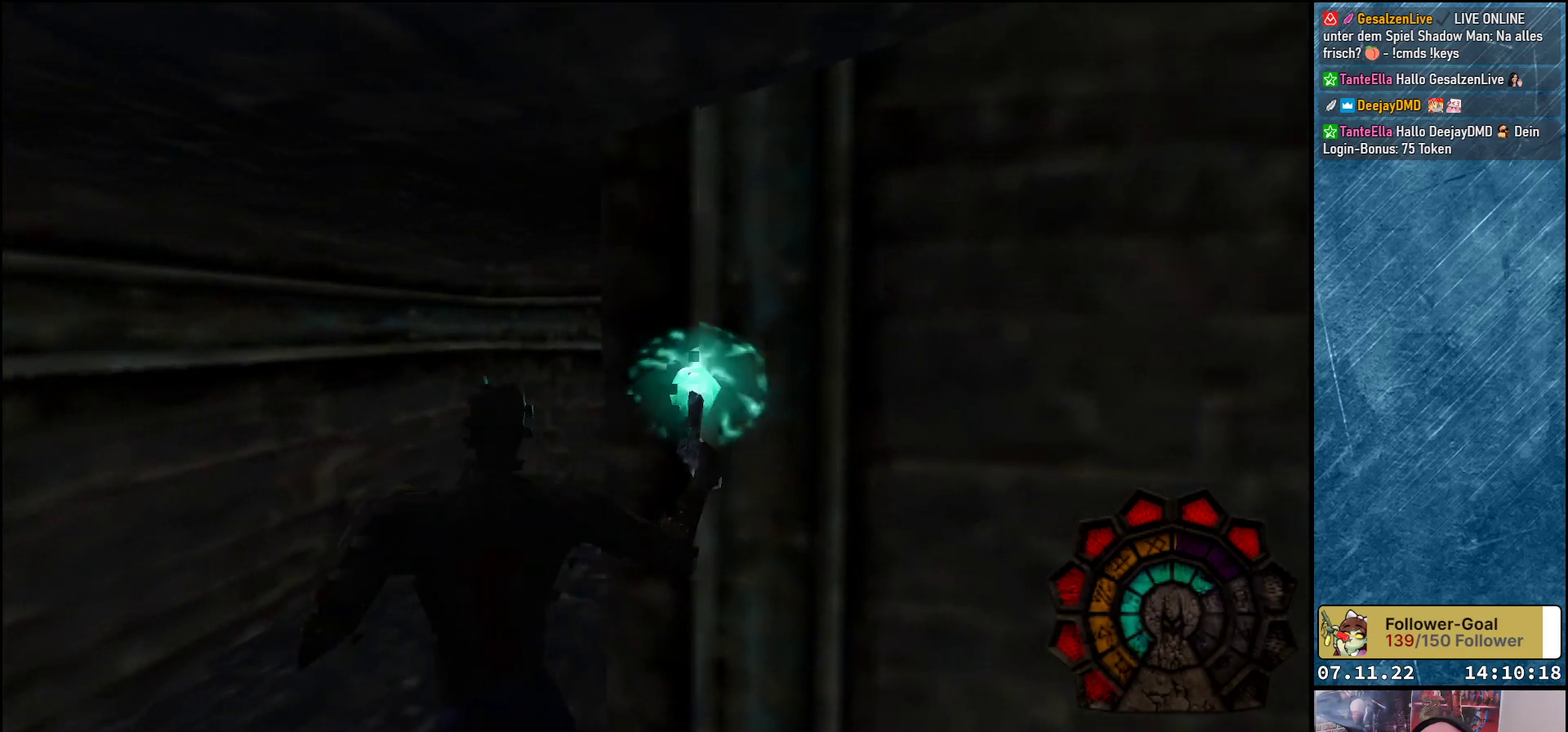
{"buttons": ["A", "DPAD_RIGHT"], "left_stick": "center", "events": [[317, "DPAD_LEFT", "up"], [433, "R1", "up"], [500, "DPAD_RIGHT", "down"]]}
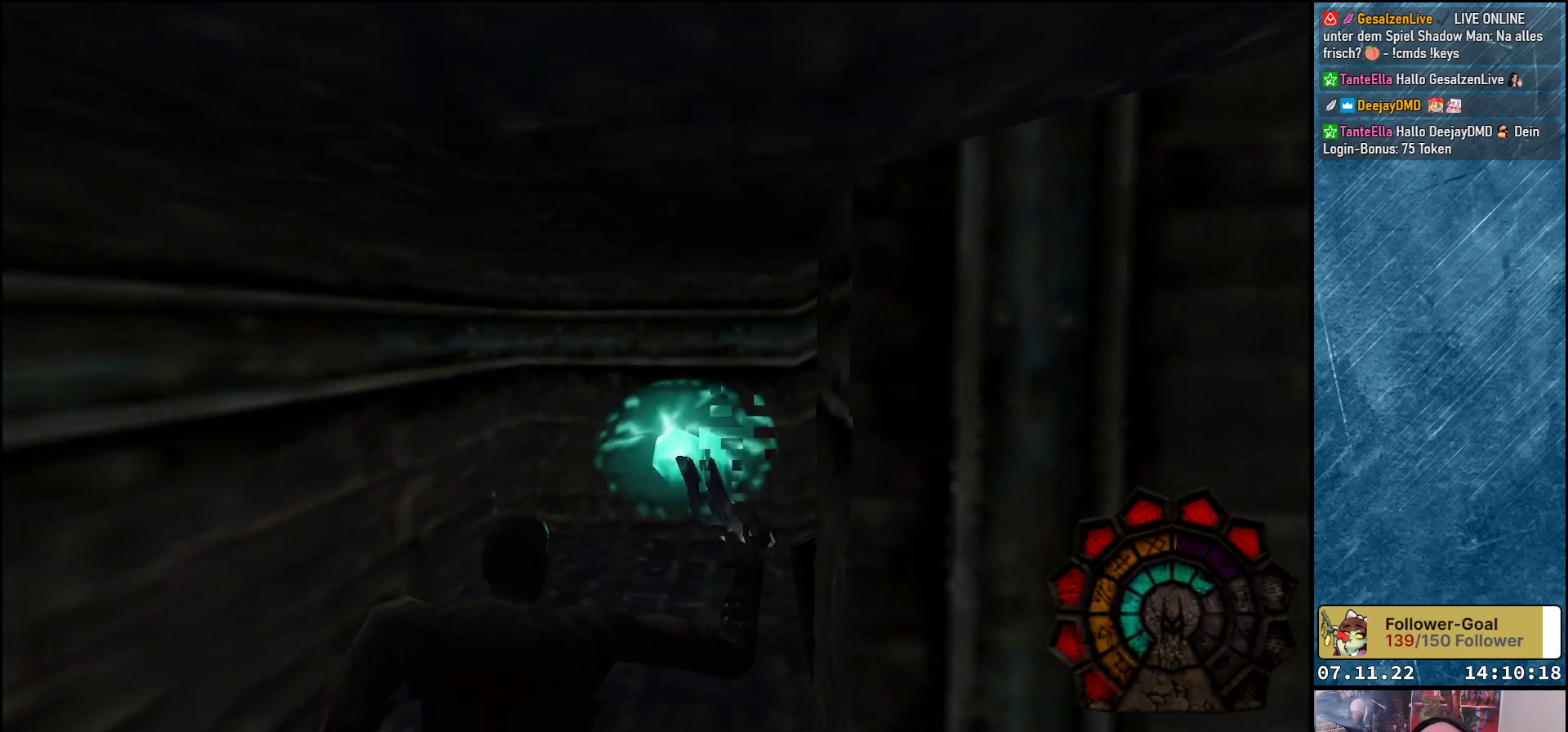
{"buttons": ["A"], "left_stick": "center", "events": [[433, "DPAD_RIGHT", "up"]]}
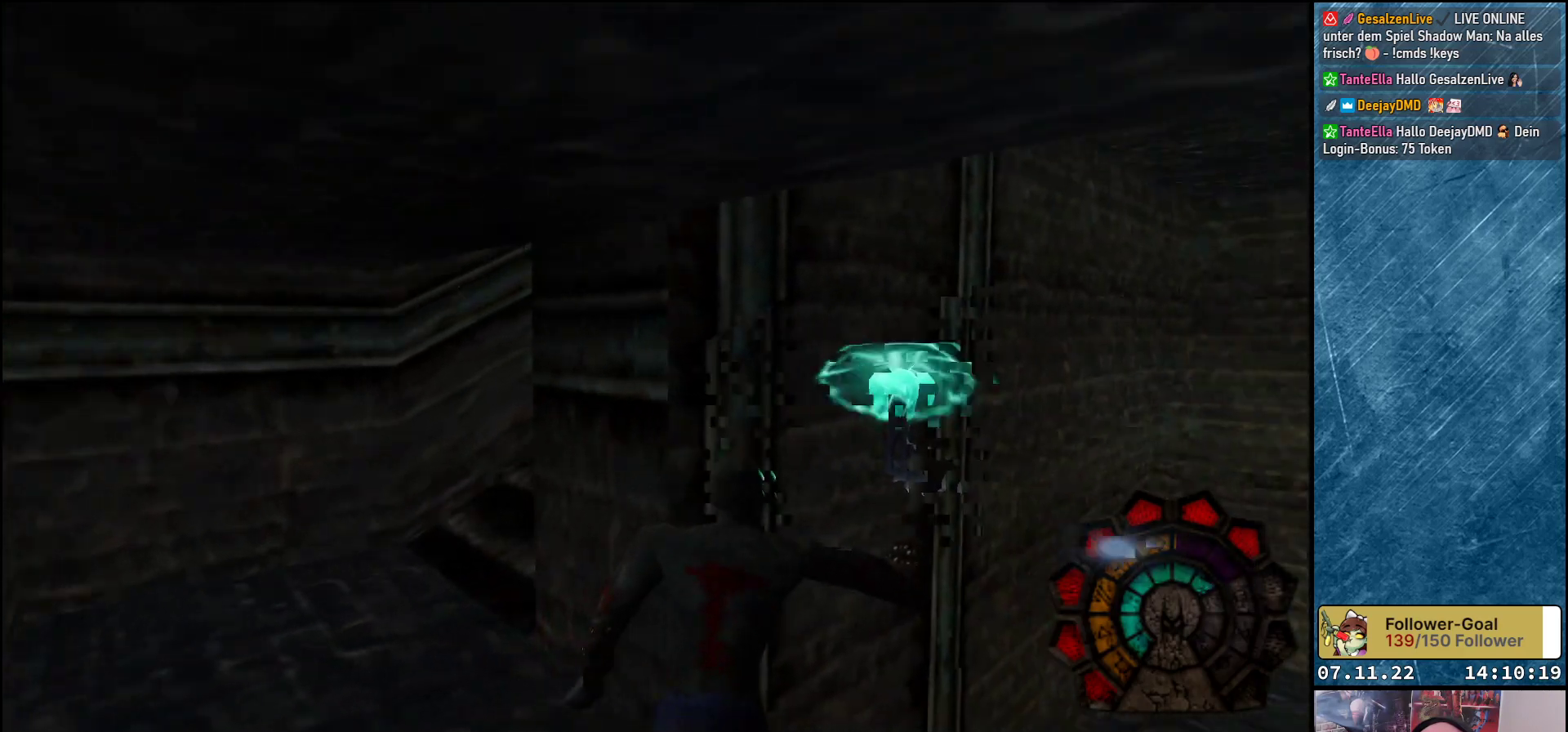
{"buttons": ["A", "R1", "DPAD_LEFT"], "left_stick": "center", "events": [[33, "R1", "down"], [100, "DPAD_LEFT", "down"]]}
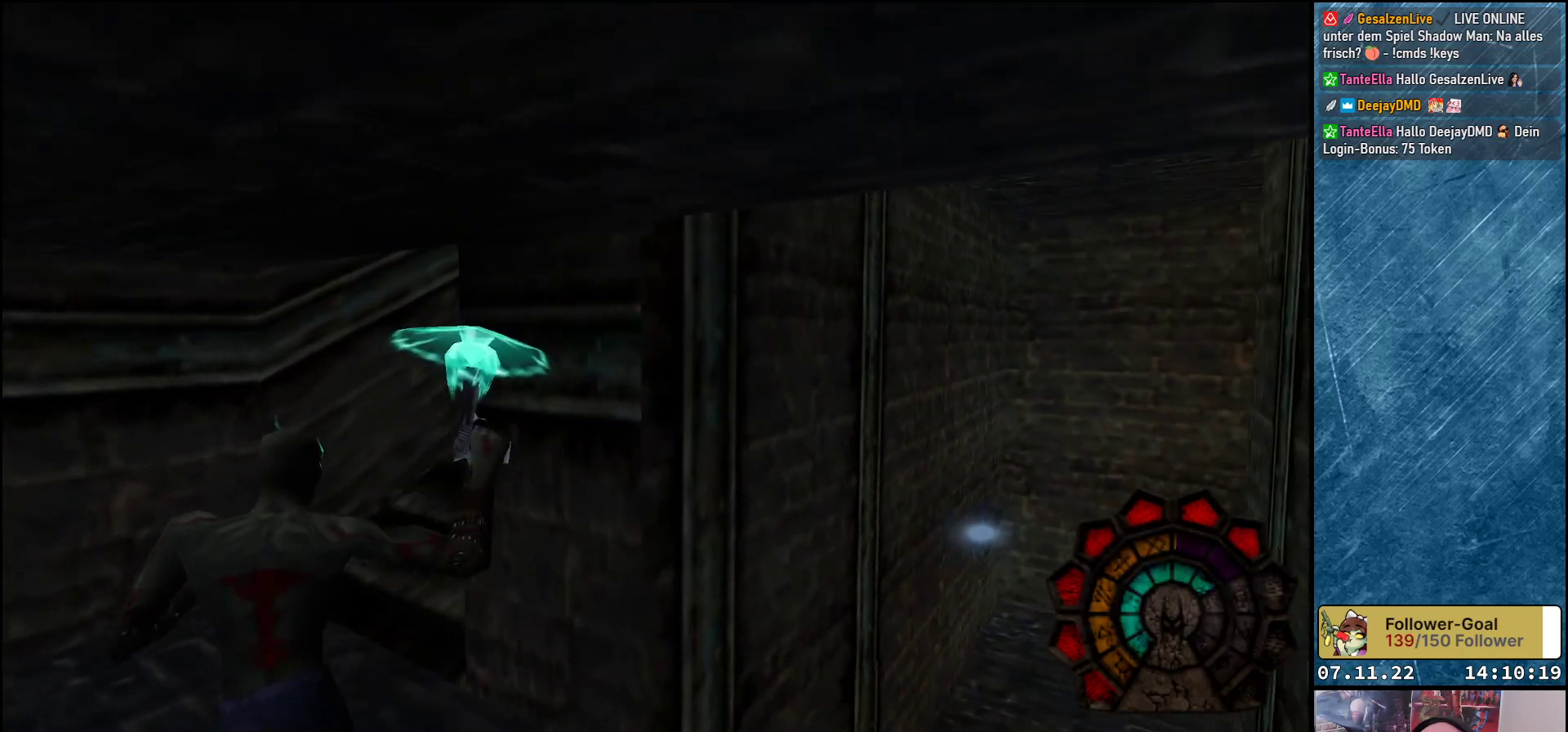
{"buttons": ["A"], "left_stick": "center", "events": [[50, "DPAD_LEFT", "up"], [50, "R1", "up"], [183, "DPAD_RIGHT", "down"], [450, "DPAD_RIGHT", "up"]]}
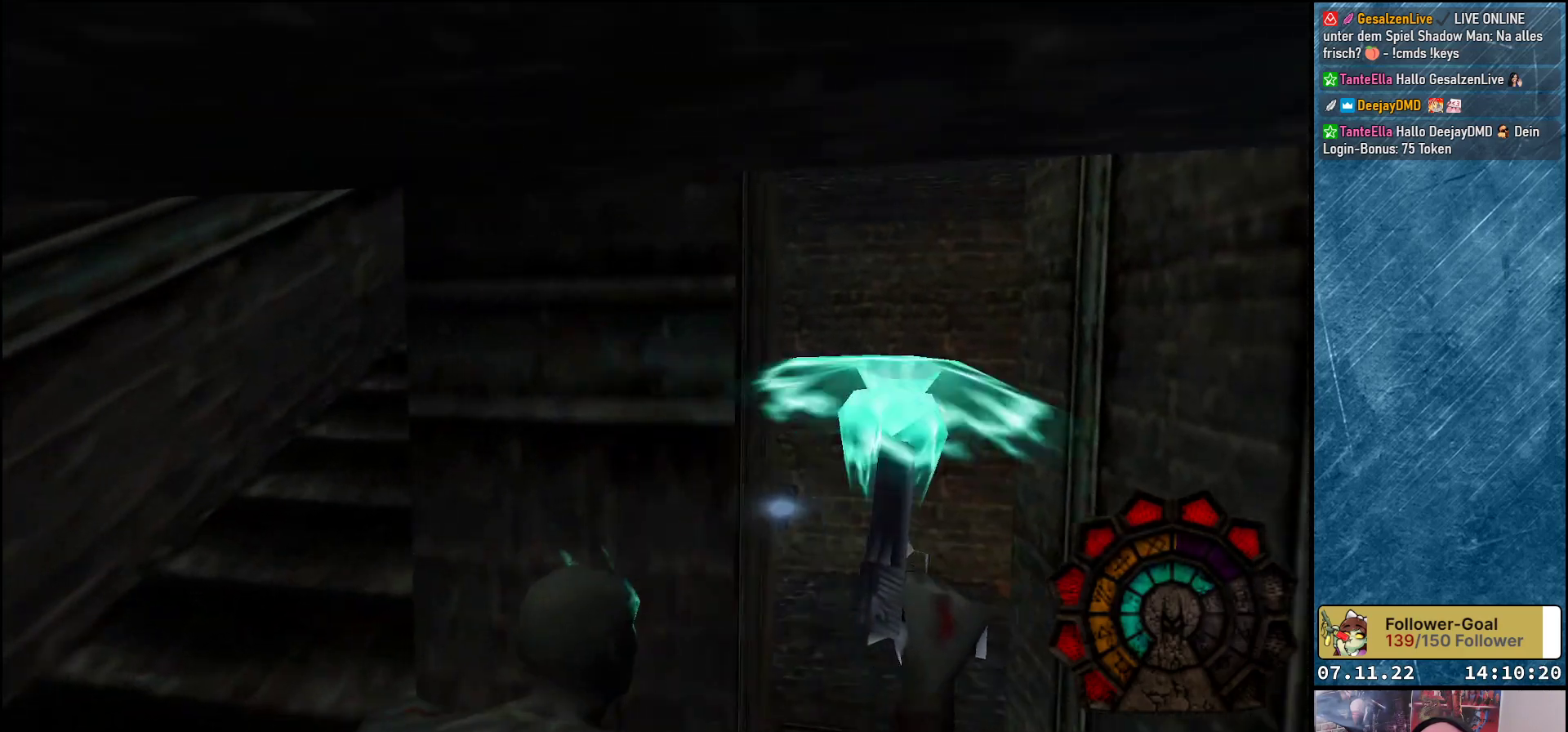
{"buttons": ["A", "R1", "DPAD_LEFT"], "left_stick": "center", "events": [[17, "R1", "down"], [83, "DPAD_LEFT", "down"]]}
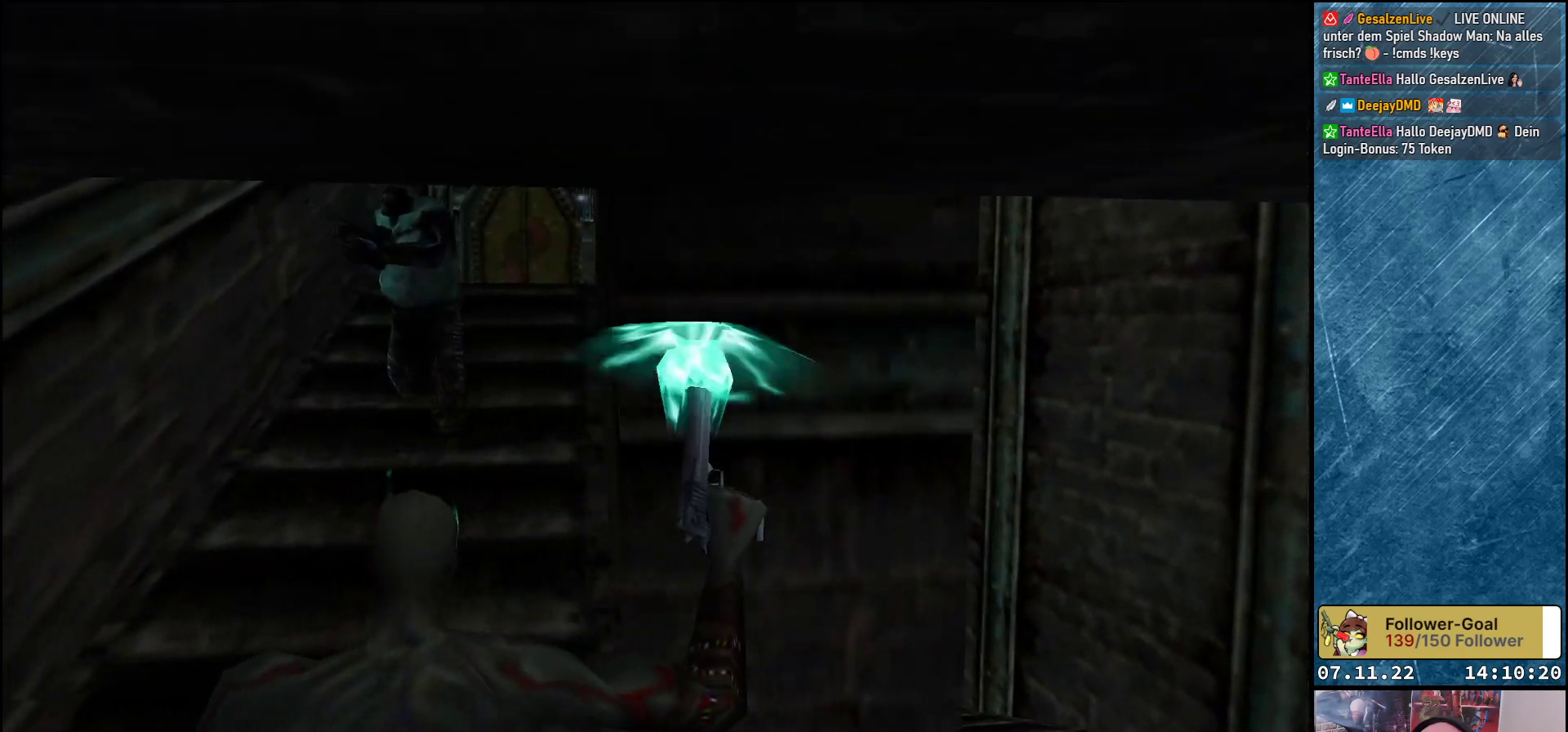
{"buttons": ["A", "R1"], "left_stick": "center", "events": [[267, "A", "up"], [333, "A", "down"], [350, "DPAD_LEFT", "up"]]}
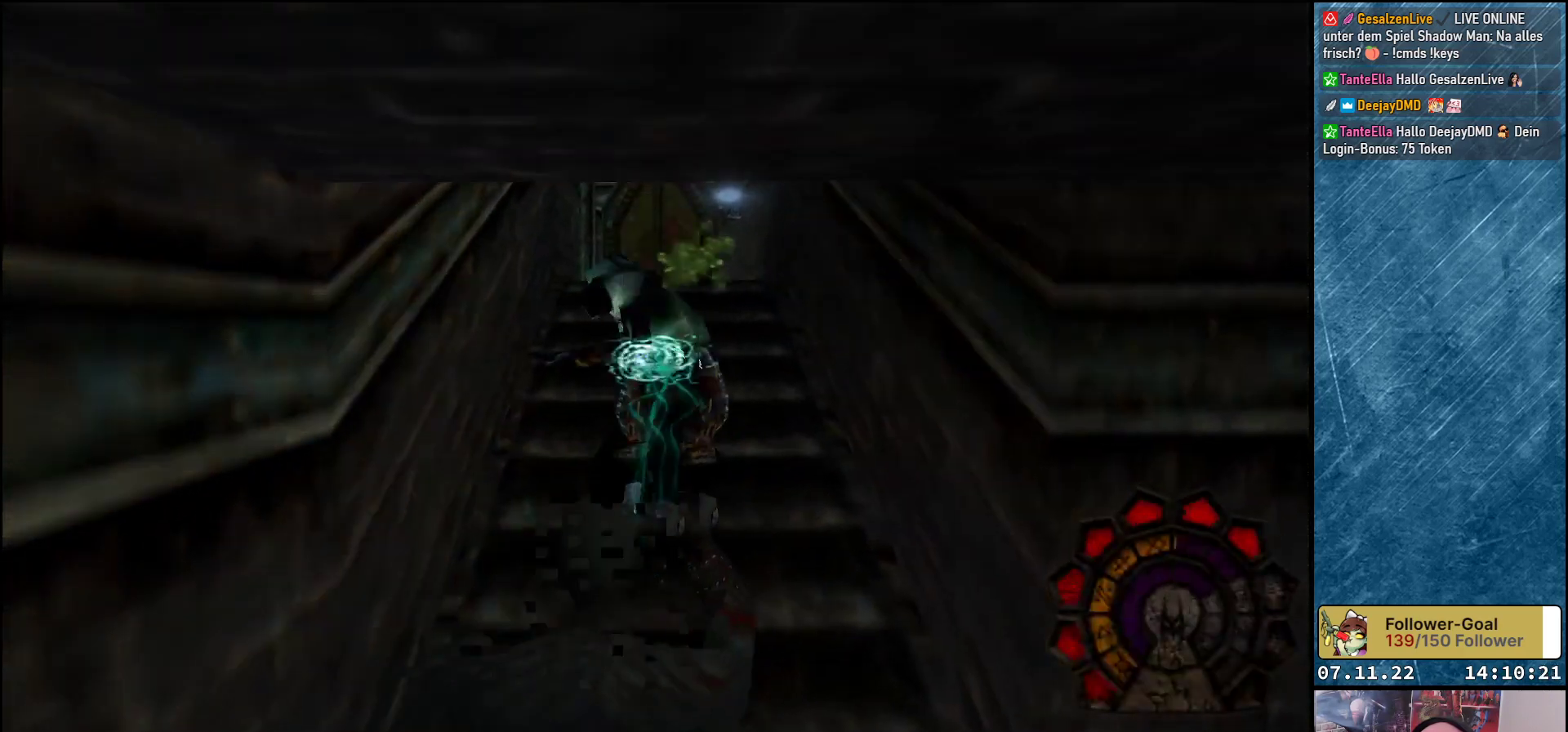
{"buttons": ["A", "R1", "DPAD_RIGHT"], "left_stick": "center", "events": [[17, "DPAD_RIGHT", "down"]]}
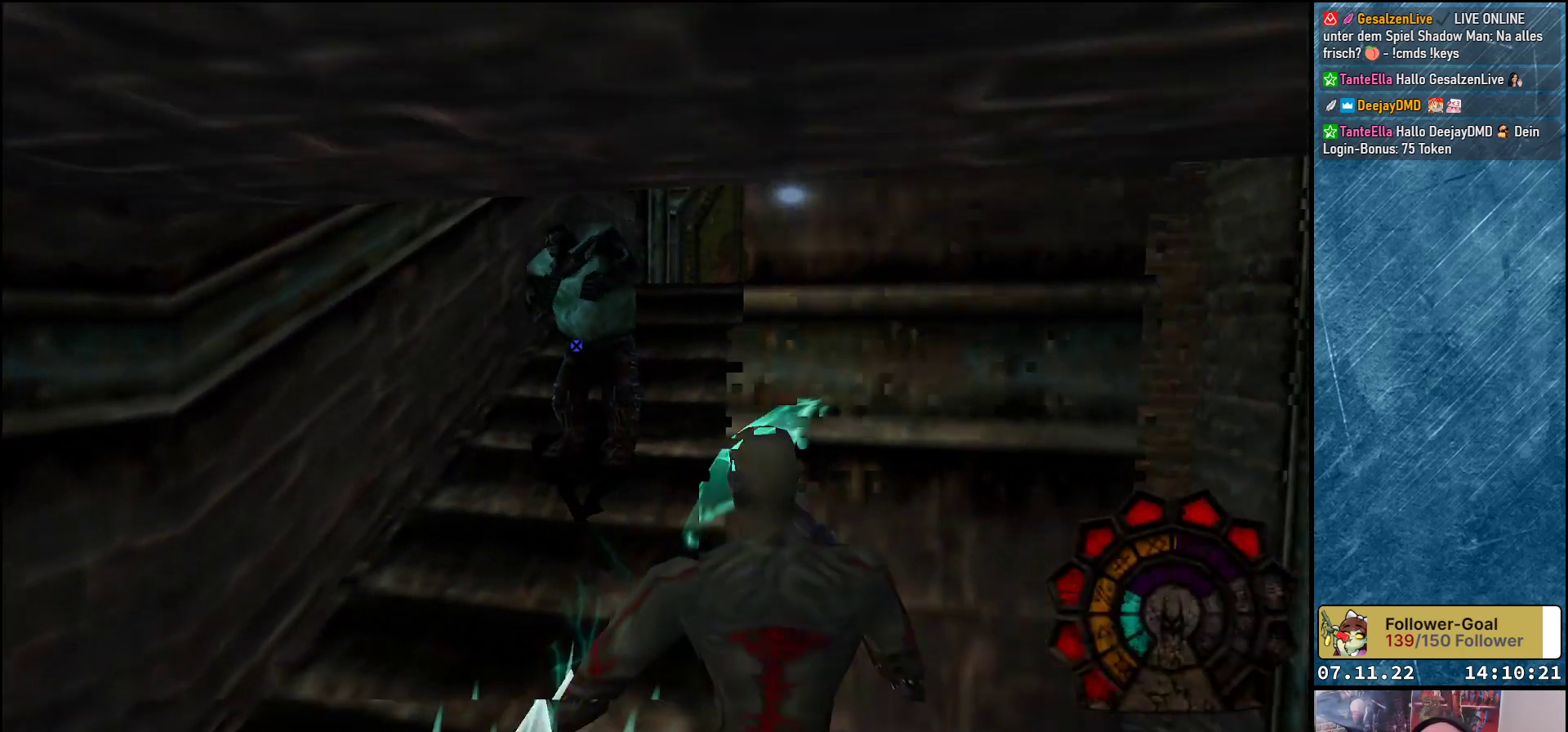
{"buttons": ["A", "R1"], "left_stick": "center", "events": [[267, "DPAD_RIGHT", "up"]]}
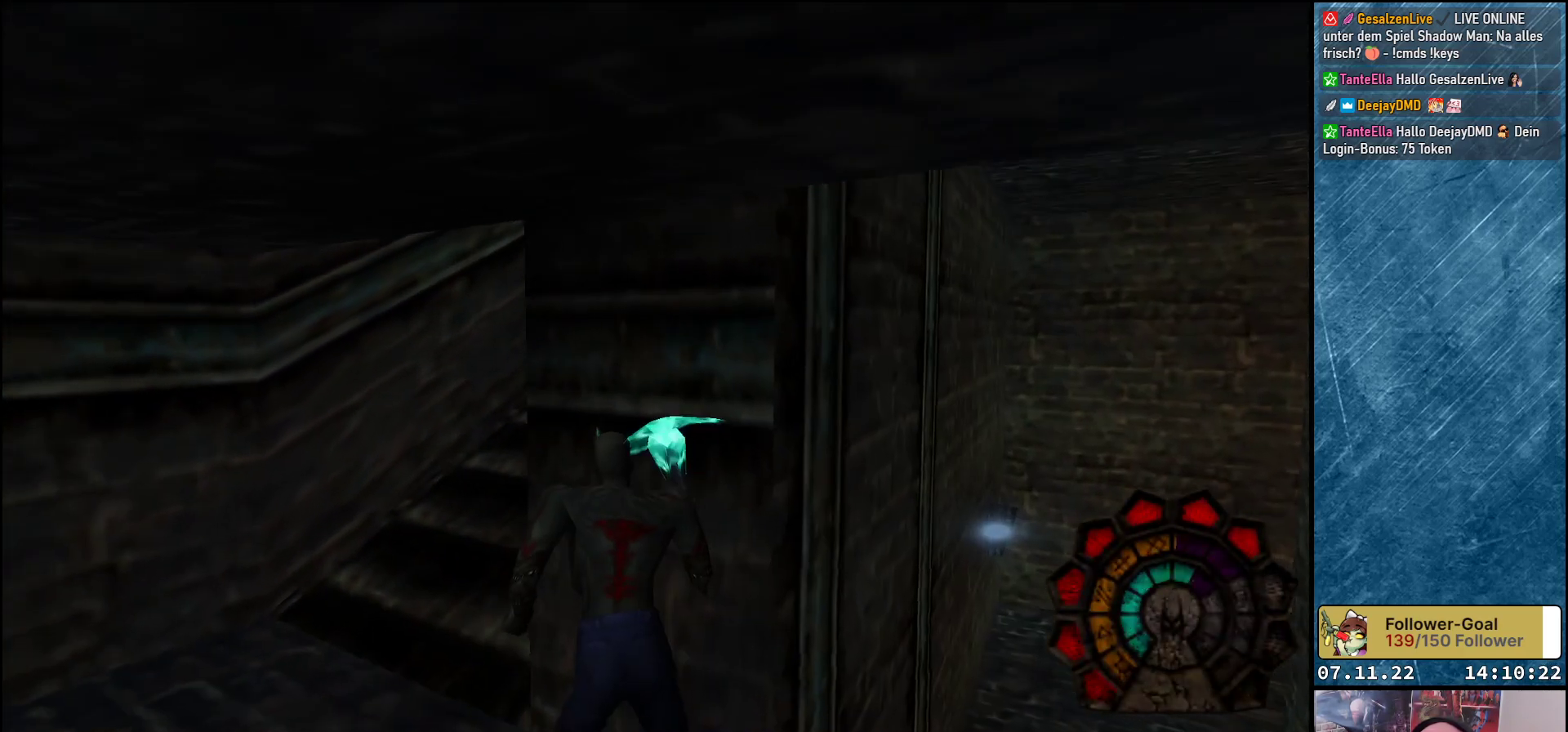
{"buttons": ["A", "R1", "DPAD_LEFT"], "left_stick": "center", "events": [[283, "DPAD_LEFT", "down"]]}
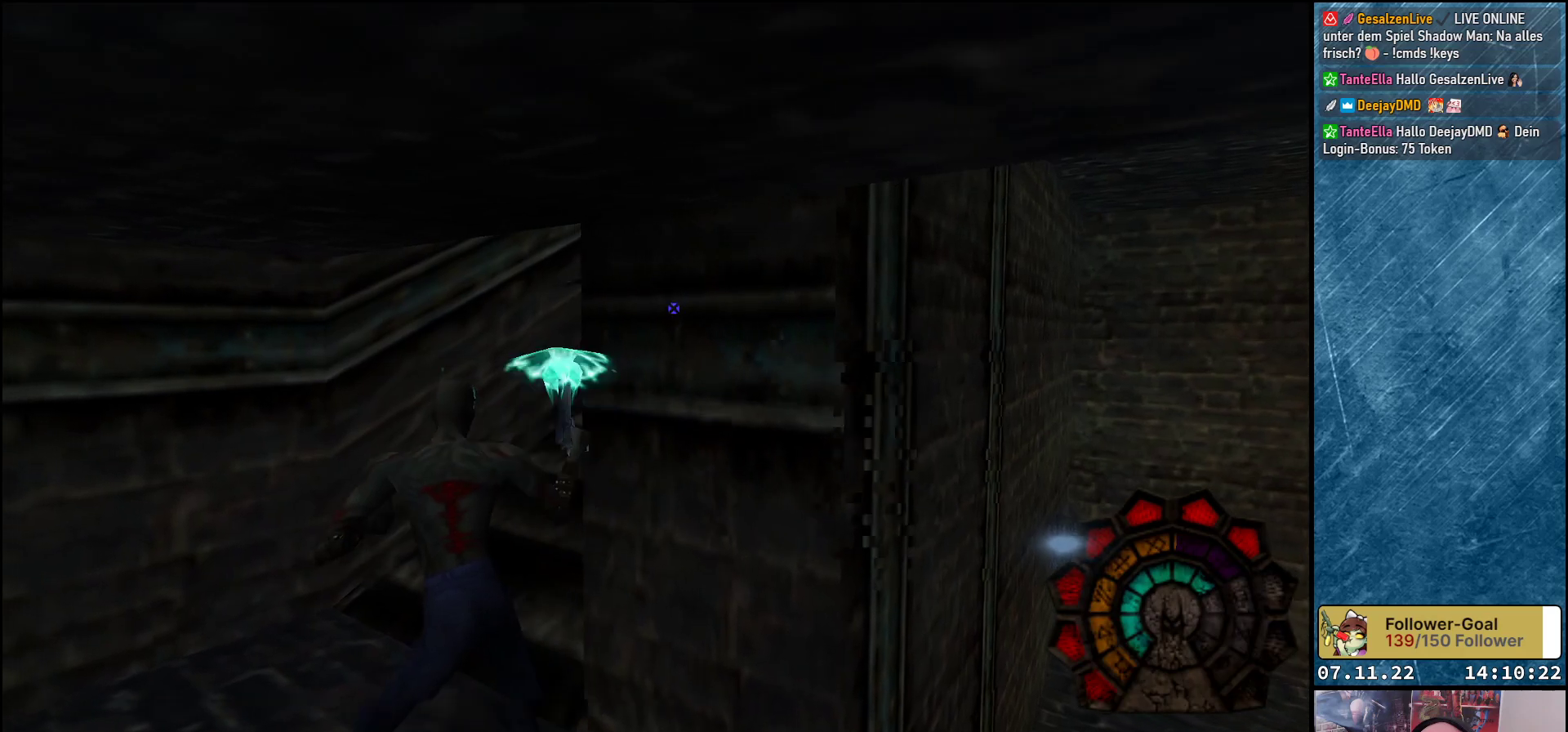
{"buttons": ["A", "R1", "DPAD_RIGHT"], "left_stick": "center", "events": [[67, "A", "up"], [167, "A", "down"], [250, "DPAD_LEFT", "up"], [350, "DPAD_RIGHT", "down"]]}
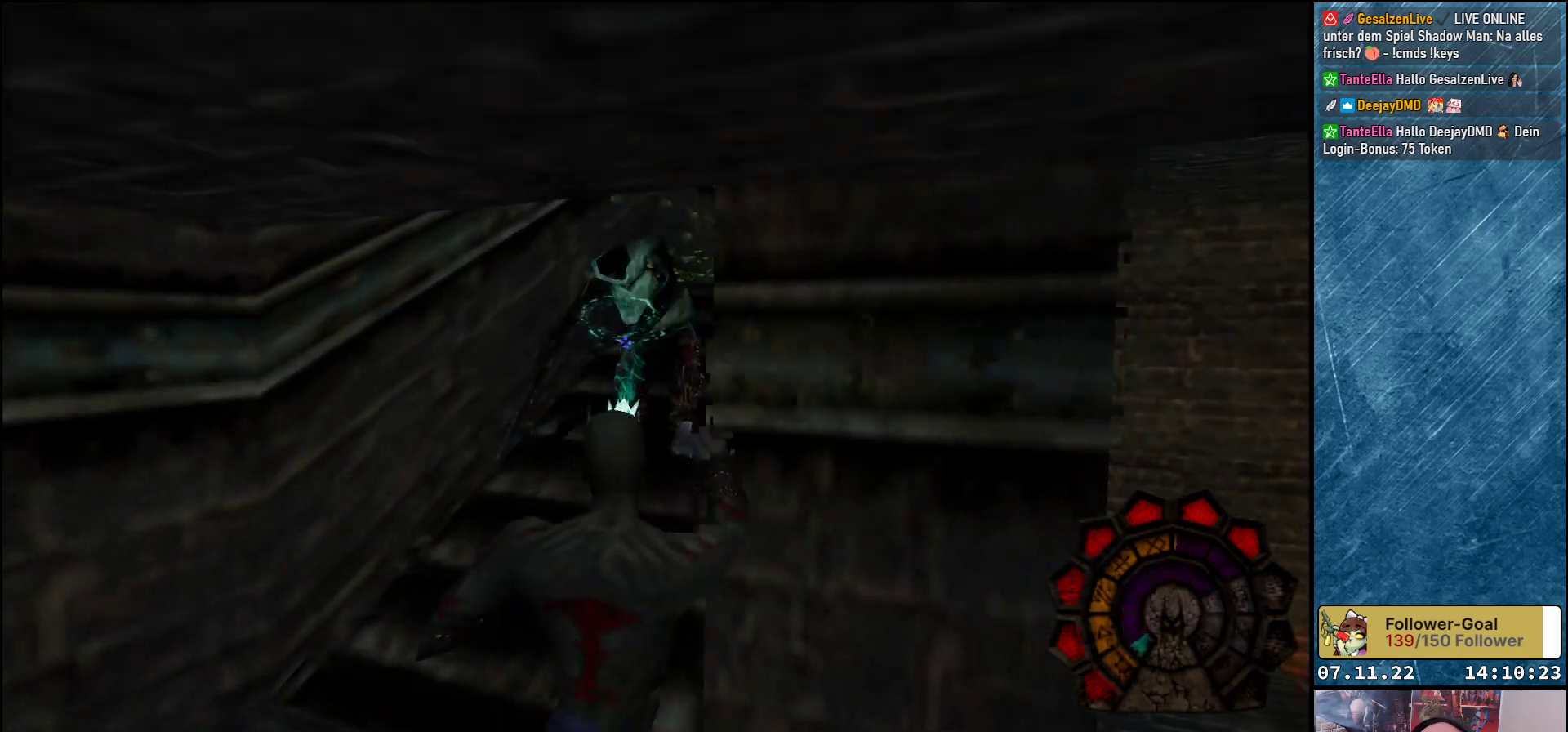
{"buttons": ["A", "R1"], "left_stick": "center", "events": [[250, "DPAD_RIGHT", "up"]]}
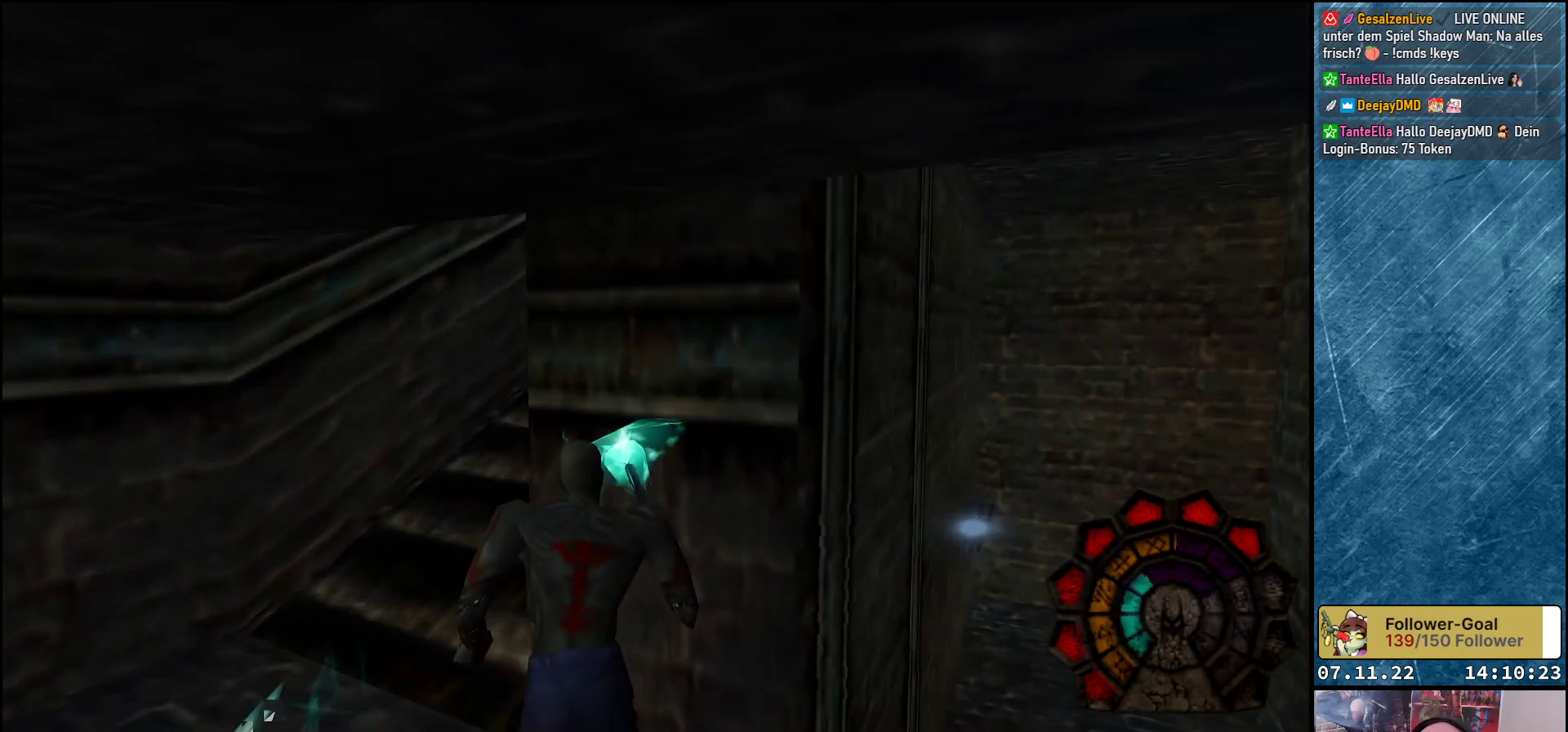
{"buttons": ["A", "R1"], "left_stick": "center", "events": []}
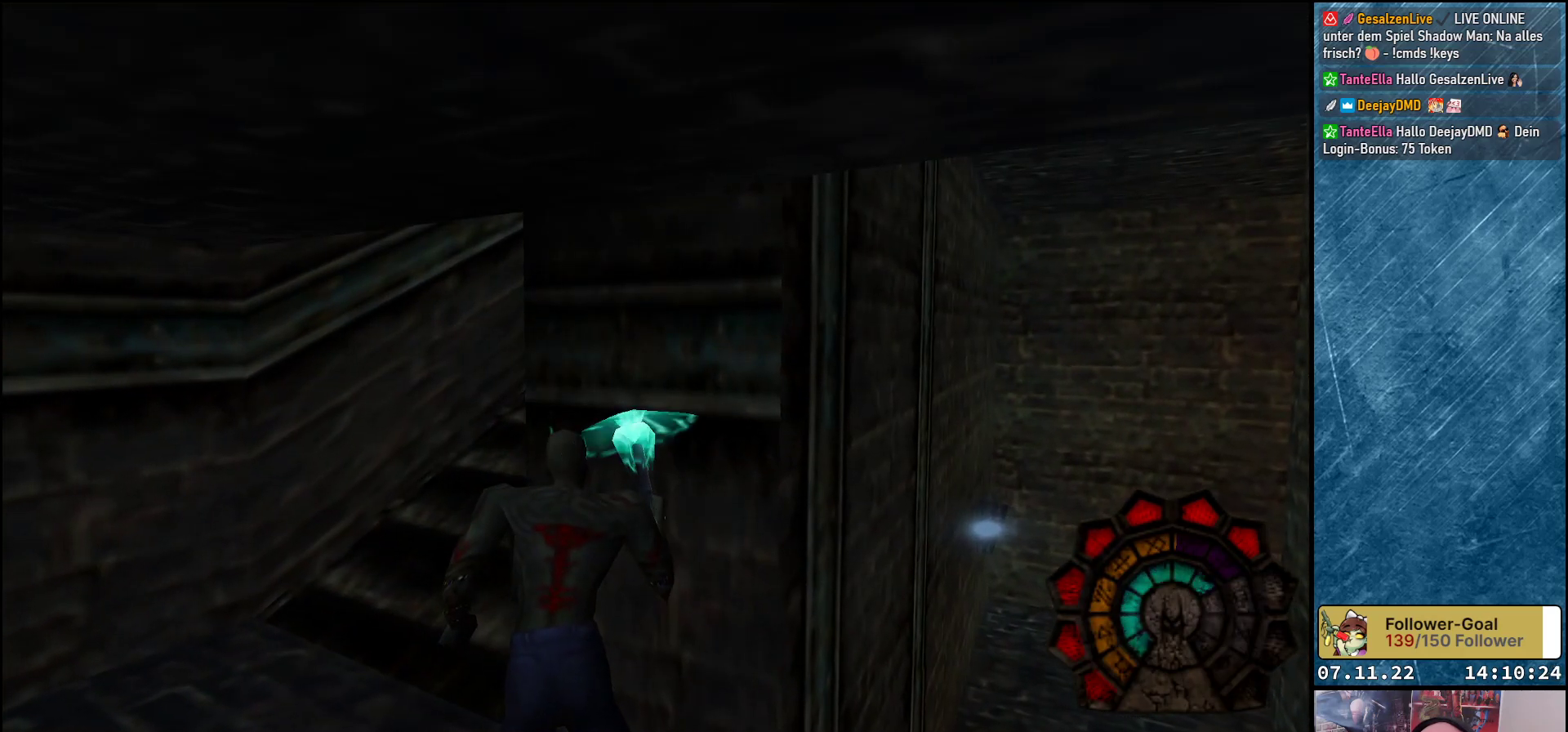
{"buttons": ["A", "R1"], "left_stick": "center", "events": [[33, "DPAD_LEFT", "down"], [367, "A", "up"], [450, "DPAD_LEFT", "up"], [467, "A", "down"]]}
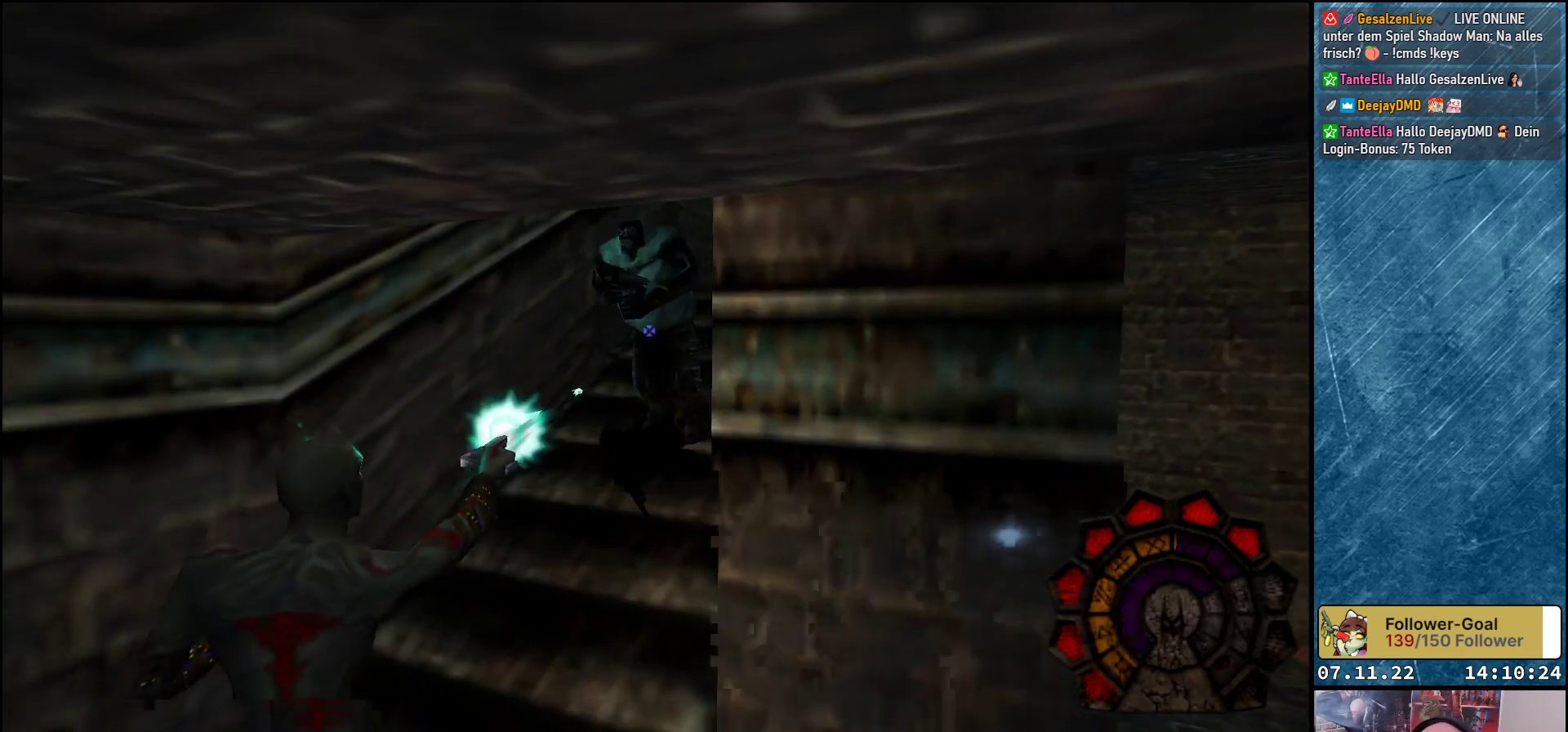
{"buttons": ["A", "R1"], "left_stick": "center", "events": [[33, "DPAD_RIGHT", "down"], [367, "DPAD_RIGHT", "up"]]}
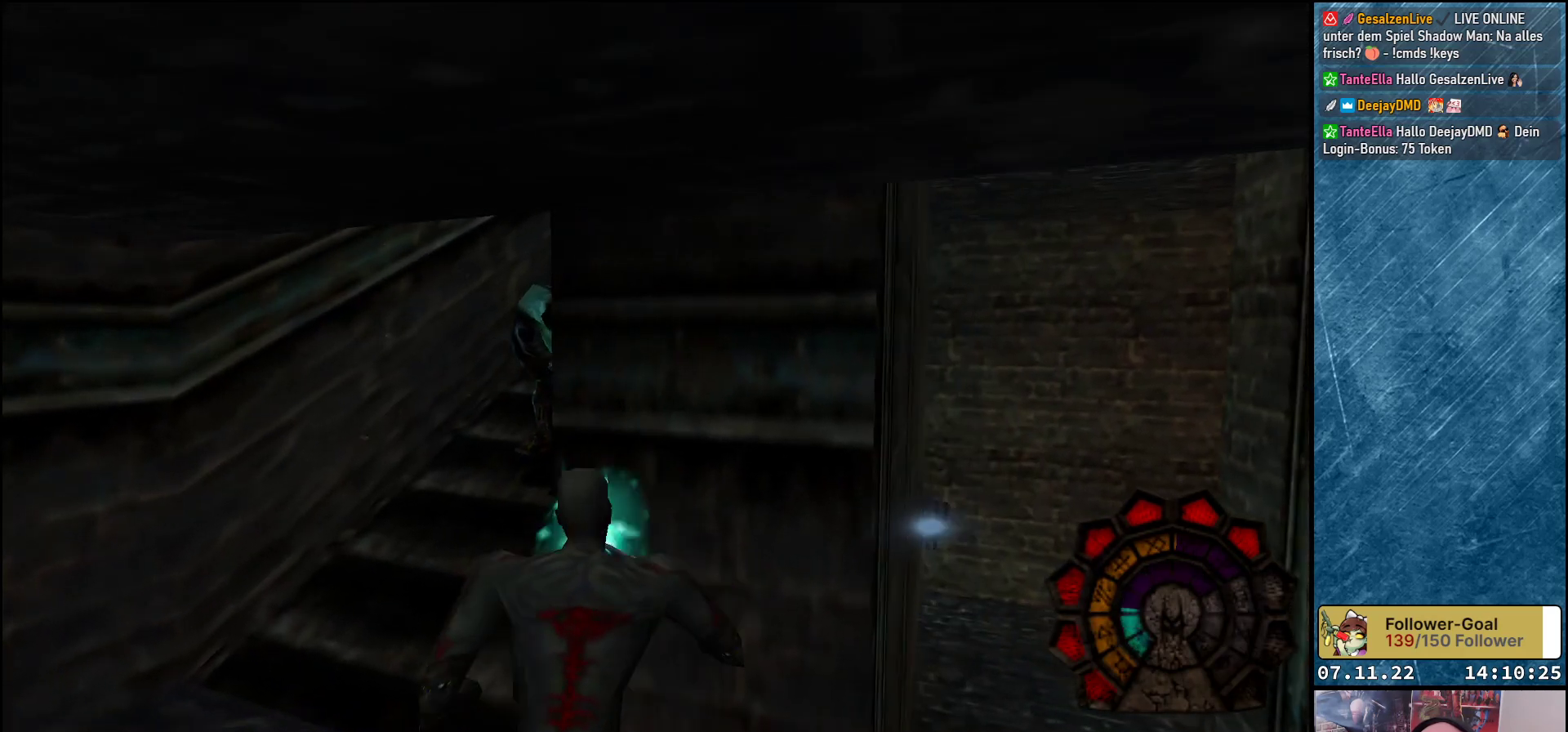
{"buttons": ["R1"], "left_stick": "center", "events": [[100, "DPAD_LEFT", "down"], [367, "A", "up"], [417, "DPAD_LEFT", "up"]]}
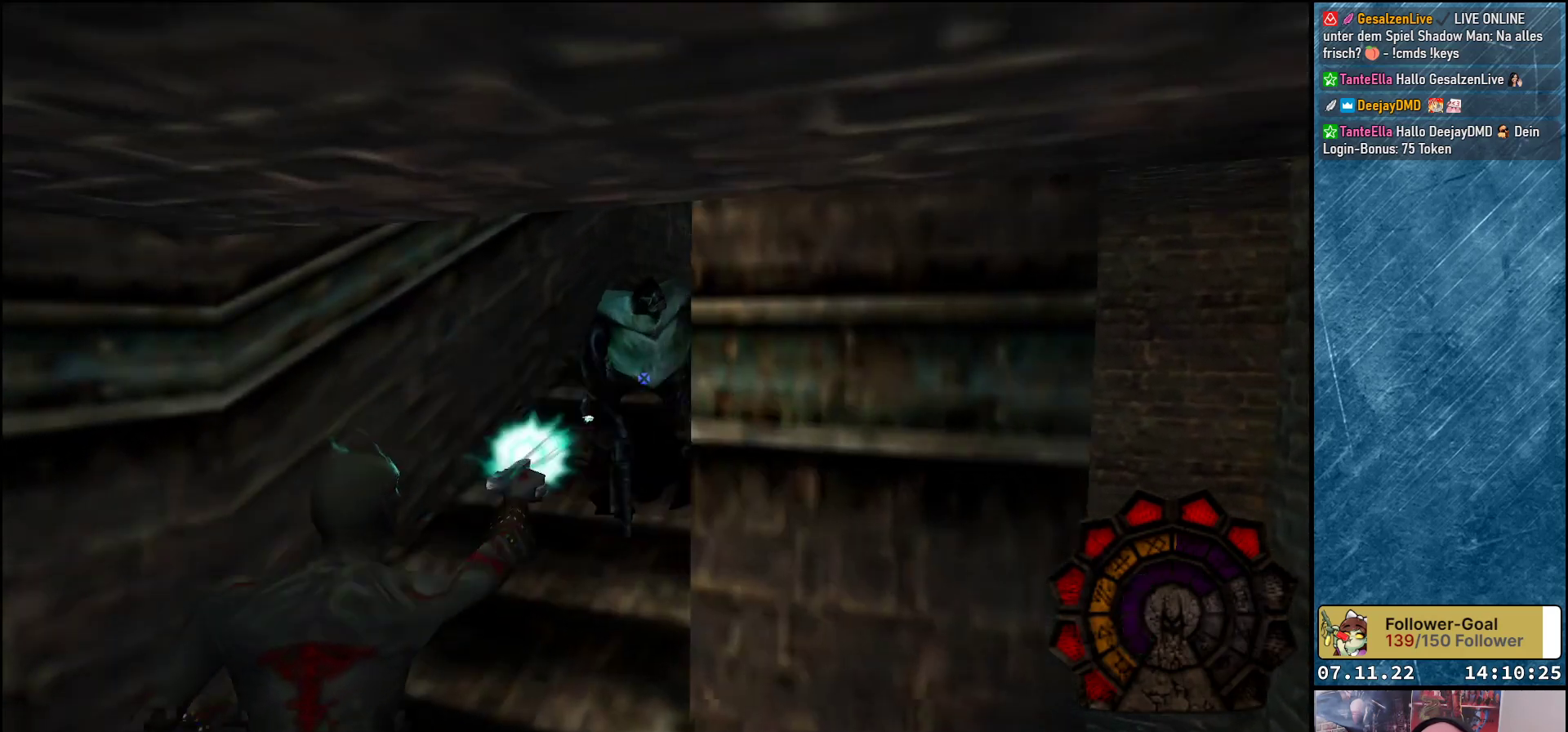
{"buttons": ["R1", "DPAD_UP"], "left_stick": "center", "events": [[283, "DPAD_UP", "down"], [317, "DPAD_LEFT", "down"], [467, "DPAD_LEFT", "up"]]}